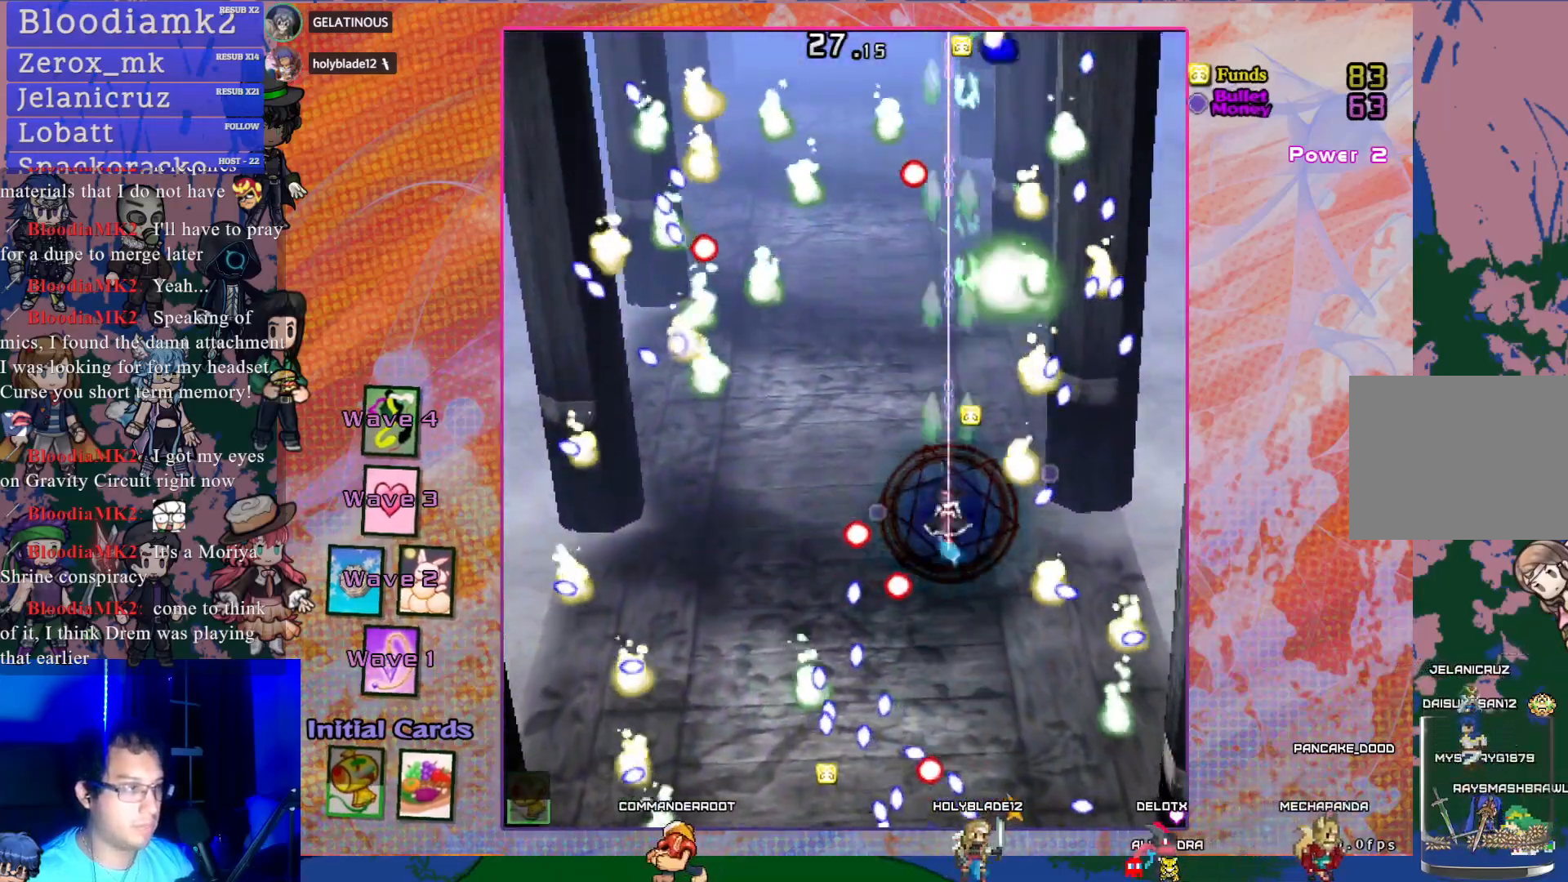
Gameplay with a controller (PlayStation layout); each line is a JSON object with the inputs held at the frame after it. "events" lists button and stick changes between this image and that frame as [ms after this image, input, new state], when the widget could be followed in between. Not read: L3 right_stick.
{"buttons": ["CROSS", "DPAD_DOWN"], "left_stick": "center", "events": [[117, "DPAD_LEFT", "down"], [283, "DPAD_LEFT", "up"], [467, "DPAD_DOWN", "down"]]}
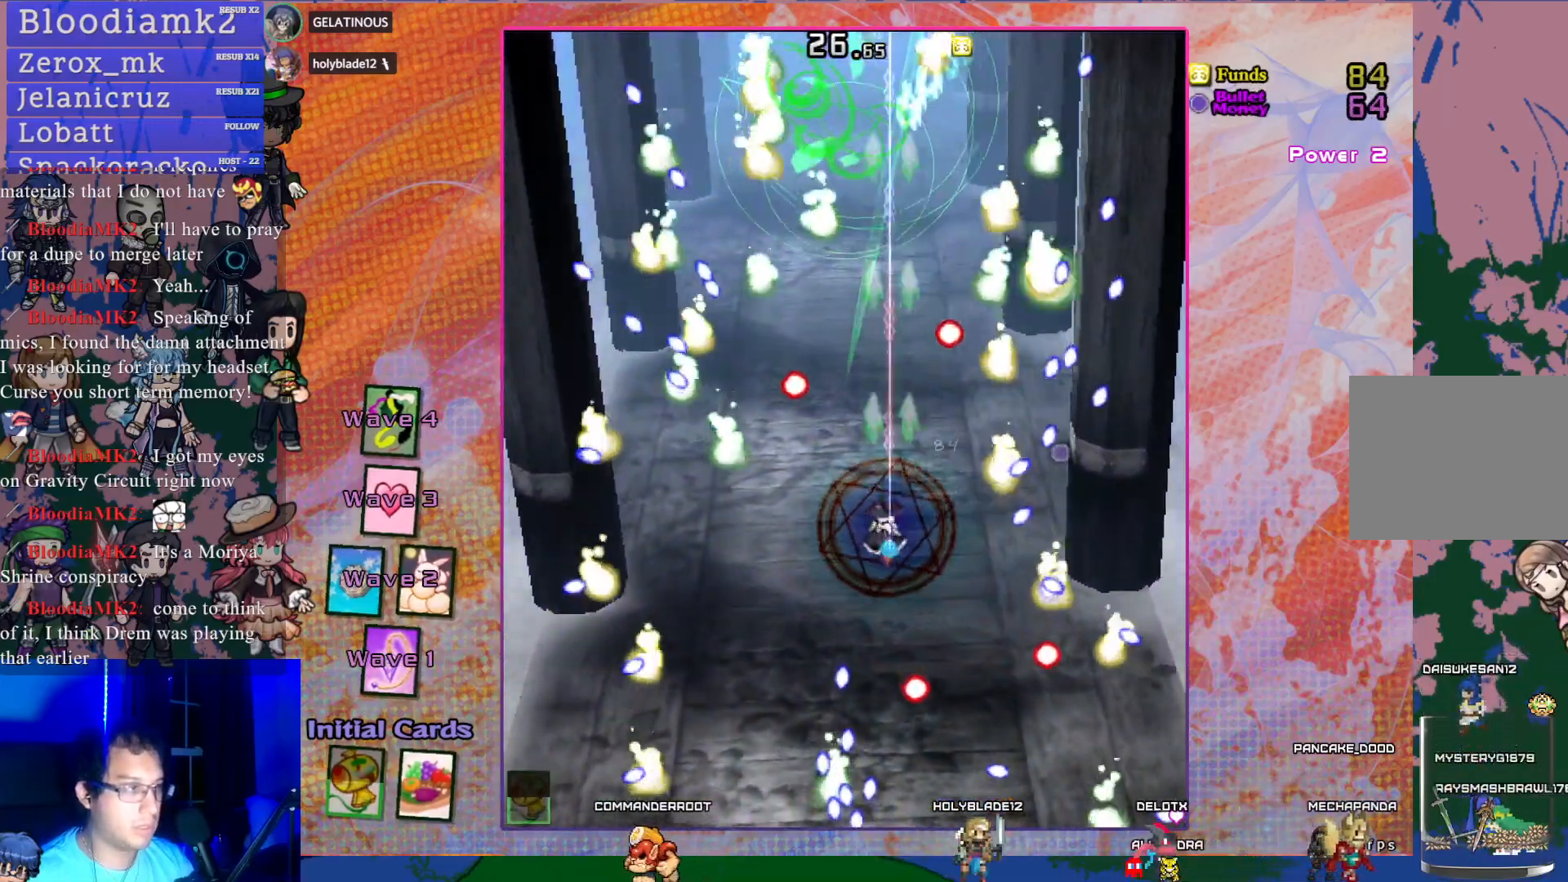
{"buttons": ["CROSS", "SQUARE", "DPAD_DOWN"], "left_stick": "center", "events": [[17, "DPAD_LEFT", "down"], [167, "DPAD_LEFT", "up"], [183, "DPAD_DOWN", "up"], [183, "SQUARE", "down"], [500, "DPAD_DOWN", "down"]]}
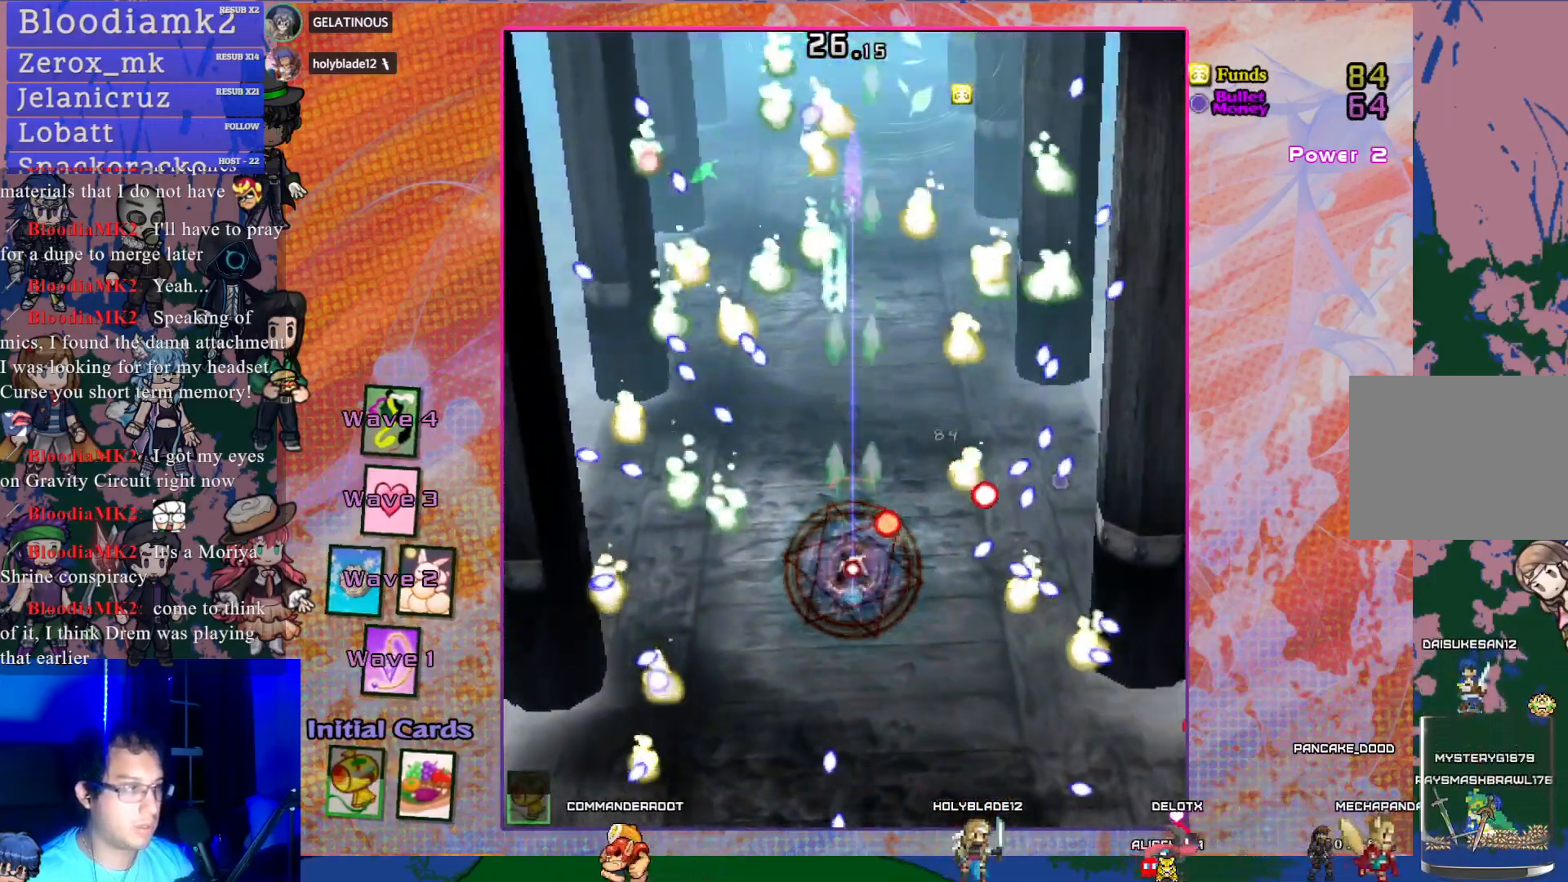
{"buttons": ["CROSS", "SQUARE", "R1", "DPAD_DOWN"], "left_stick": "center", "events": [[150, "DPAD_DOWN", "up"], [233, "DPAD_DOWN", "down"], [433, "R1", "down"]]}
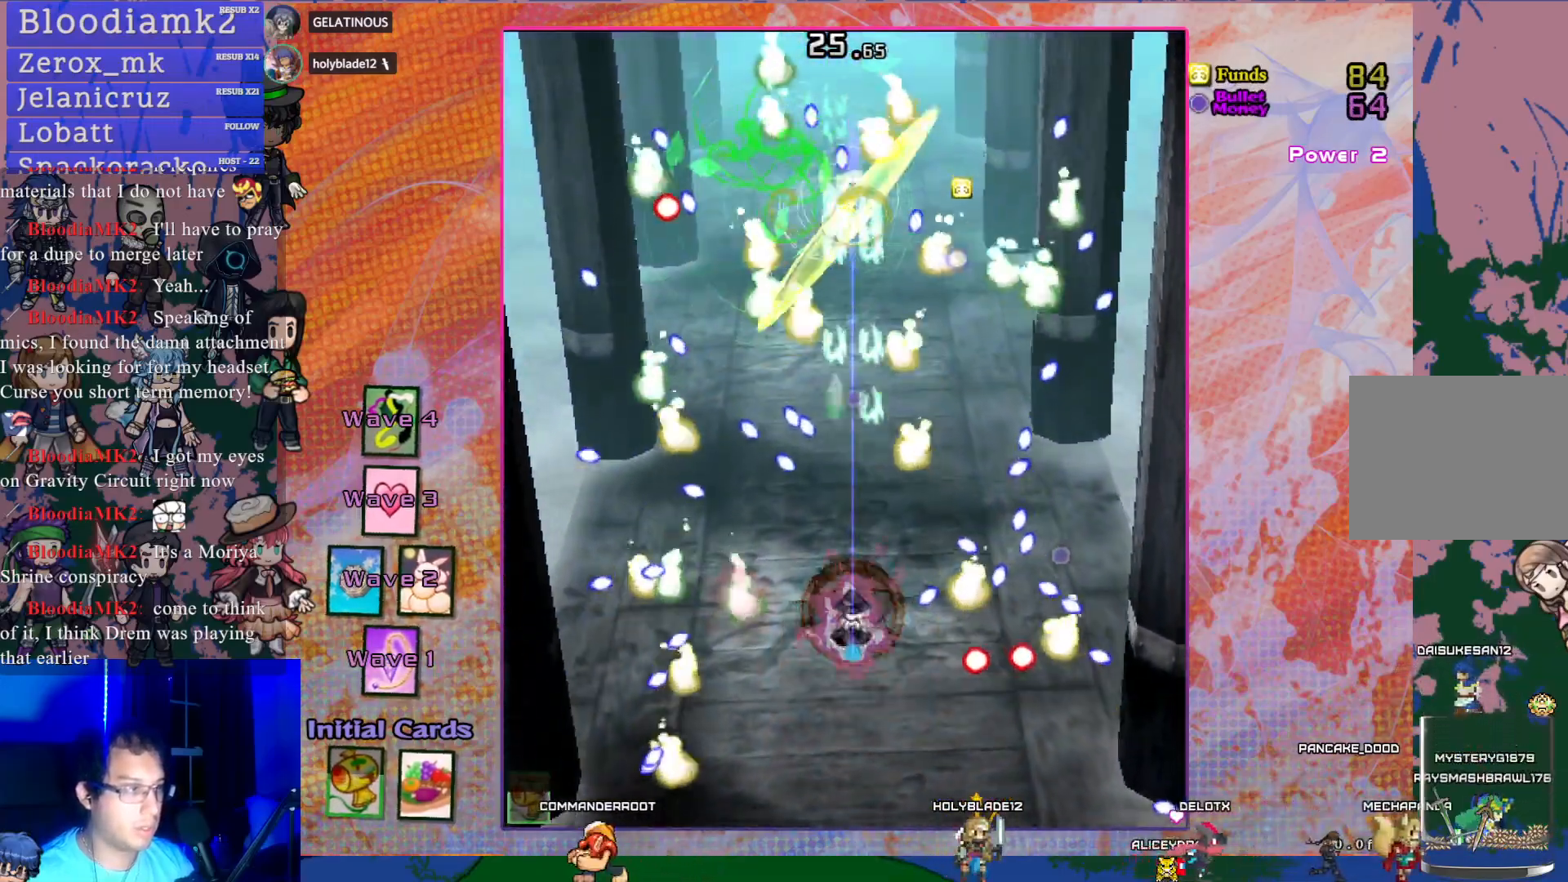
{"buttons": ["CROSS", "SQUARE", "DPAD_DOWN"], "left_stick": "center", "events": [[50, "DPAD_DOWN", "up"], [183, "R1", "up"], [217, "DPAD_DOWN", "down"]]}
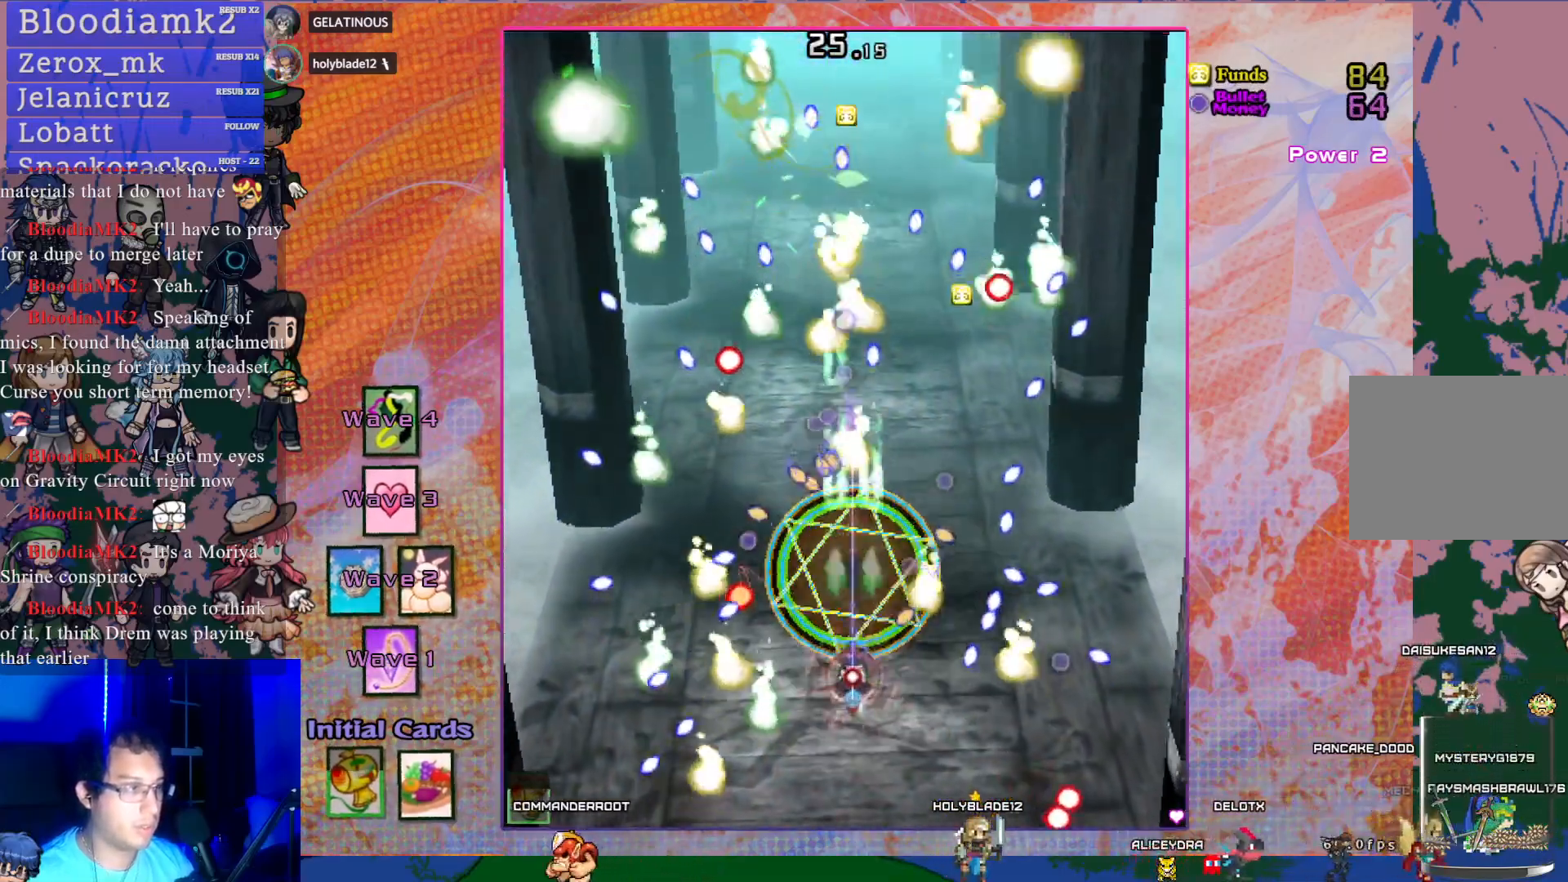
{"buttons": ["CROSS", "SQUARE", "DPAD_DOWN"], "left_stick": "center", "events": [[67, "DPAD_DOWN", "up"], [167, "L1", "down"], [300, "L1", "up"], [367, "DPAD_DOWN", "down"]]}
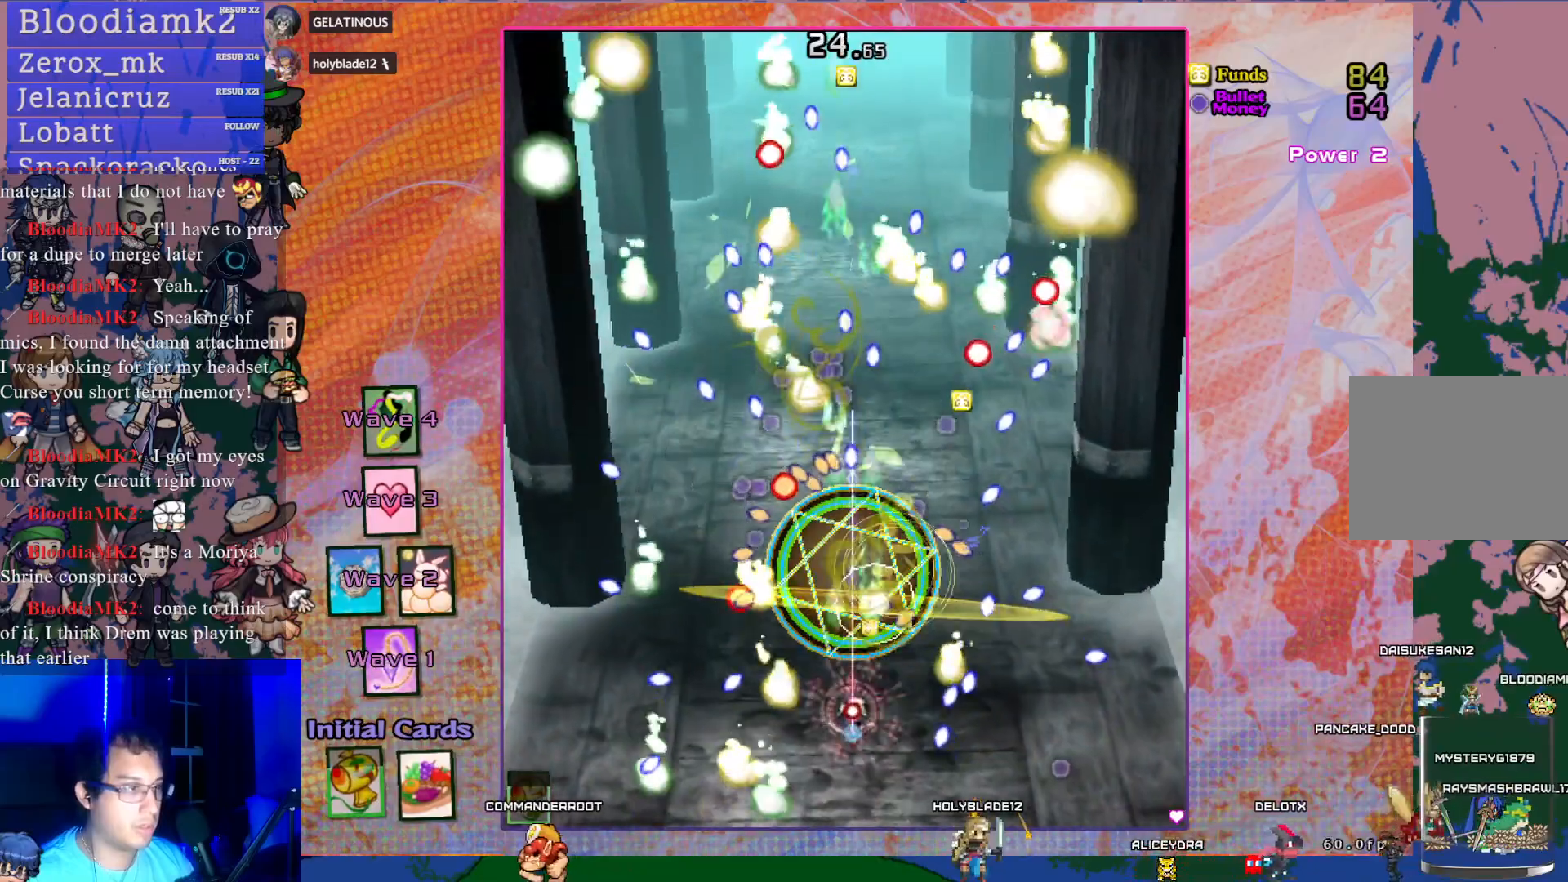
{"buttons": ["CROSS", "SQUARE", "DPAD_UP"], "left_stick": "center", "events": [[400, "DPAD_DOWN", "up"], [500, "DPAD_UP", "down"]]}
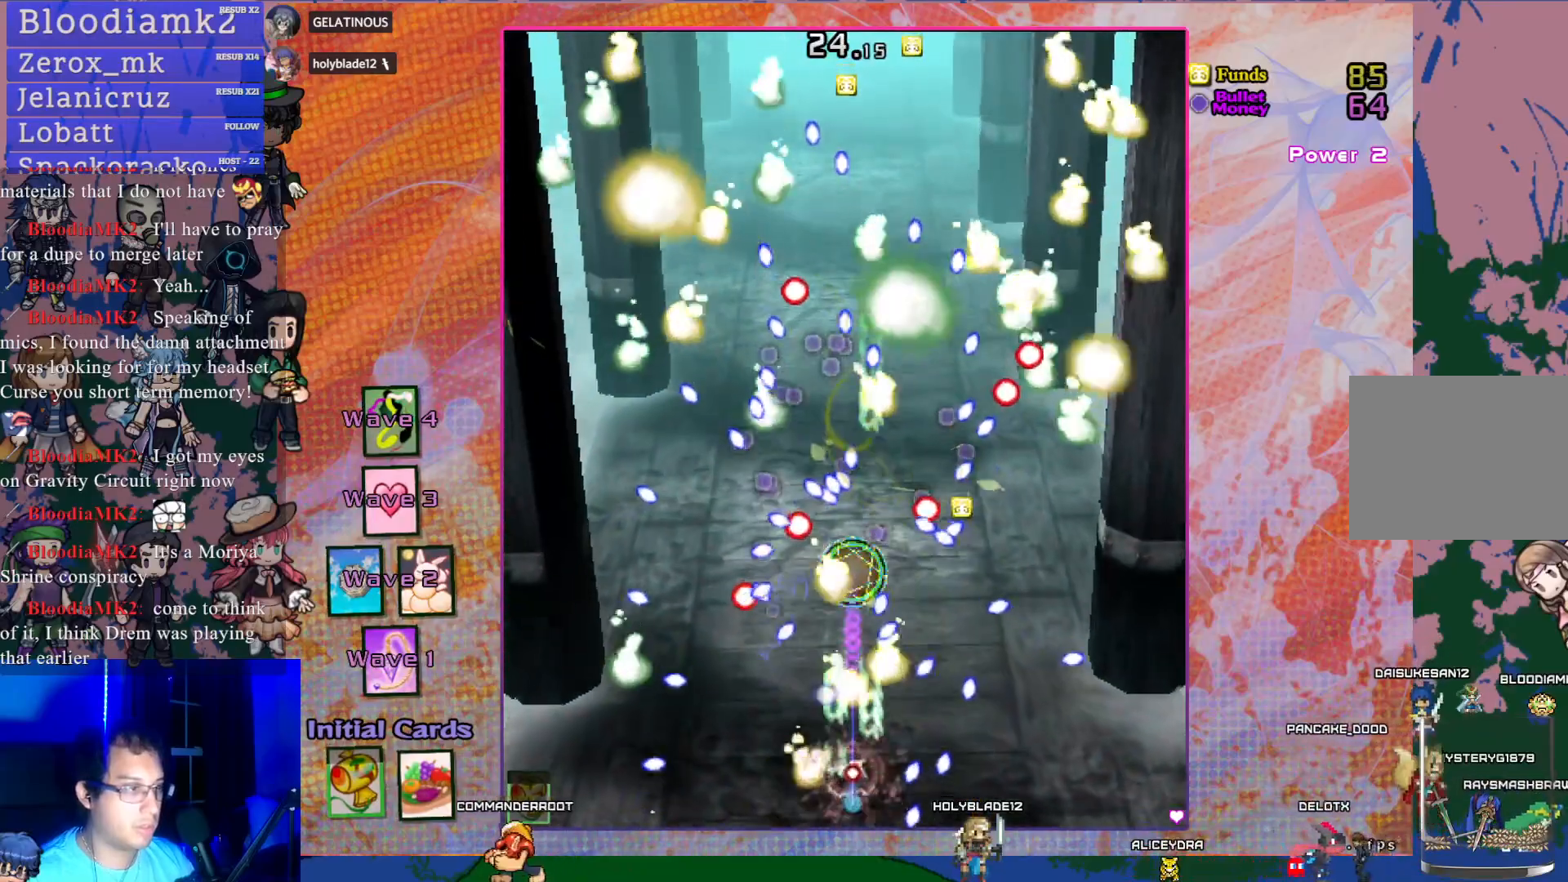
{"buttons": ["CROSS", "SQUARE", "DPAD_LEFT"], "left_stick": "center", "events": [[200, "DPAD_UP", "up"], [500, "DPAD_LEFT", "down"]]}
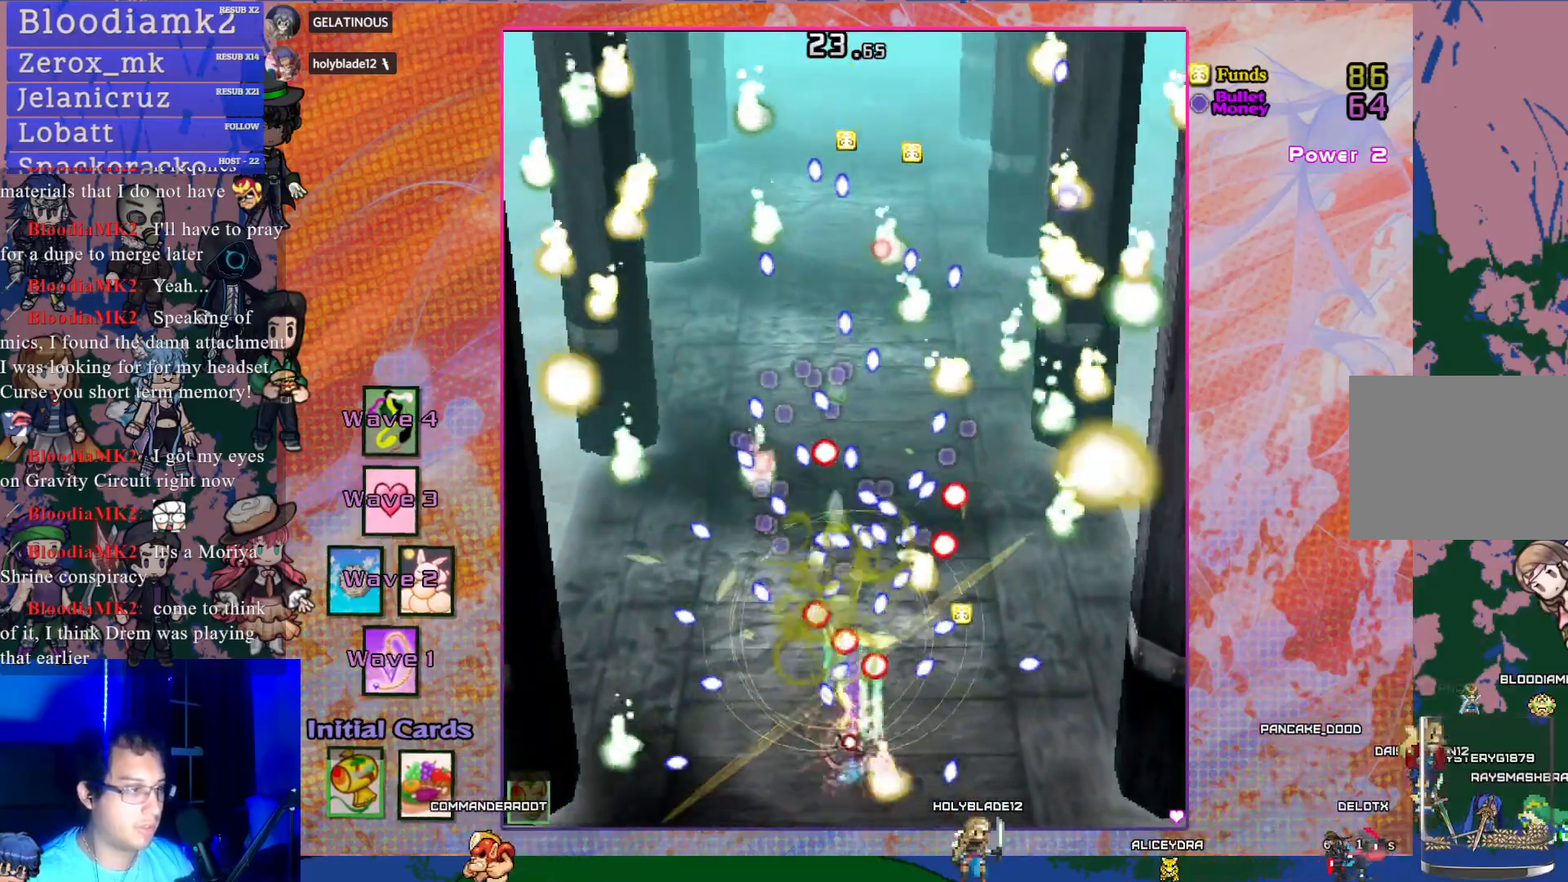
{"buttons": ["CROSS"], "left_stick": "center", "events": [[17, "DPAD_DOWN", "down"], [200, "SQUARE", "up"], [217, "DPAD_DOWN", "up"], [350, "DPAD_DOWN", "down"], [383, "DPAD_LEFT", "up"], [417, "DPAD_DOWN", "up"]]}
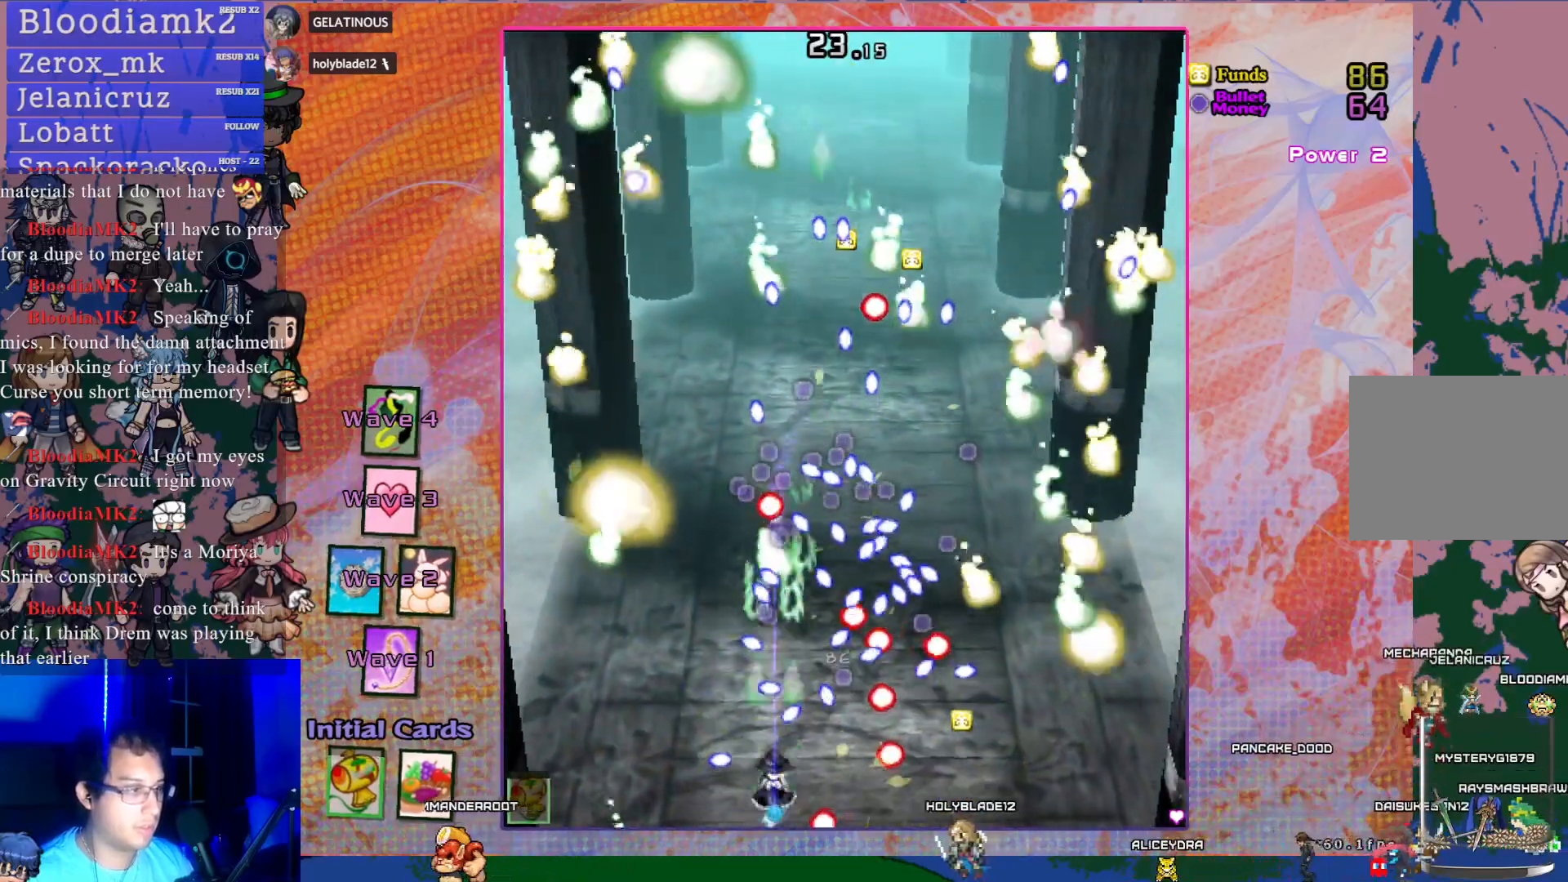
{"buttons": ["CROSS"], "left_stick": "center", "events": [[200, "DPAD_DOWN", "down"], [233, "DPAD_LEFT", "down"], [267, "DPAD_DOWN", "up"], [367, "DPAD_LEFT", "up"]]}
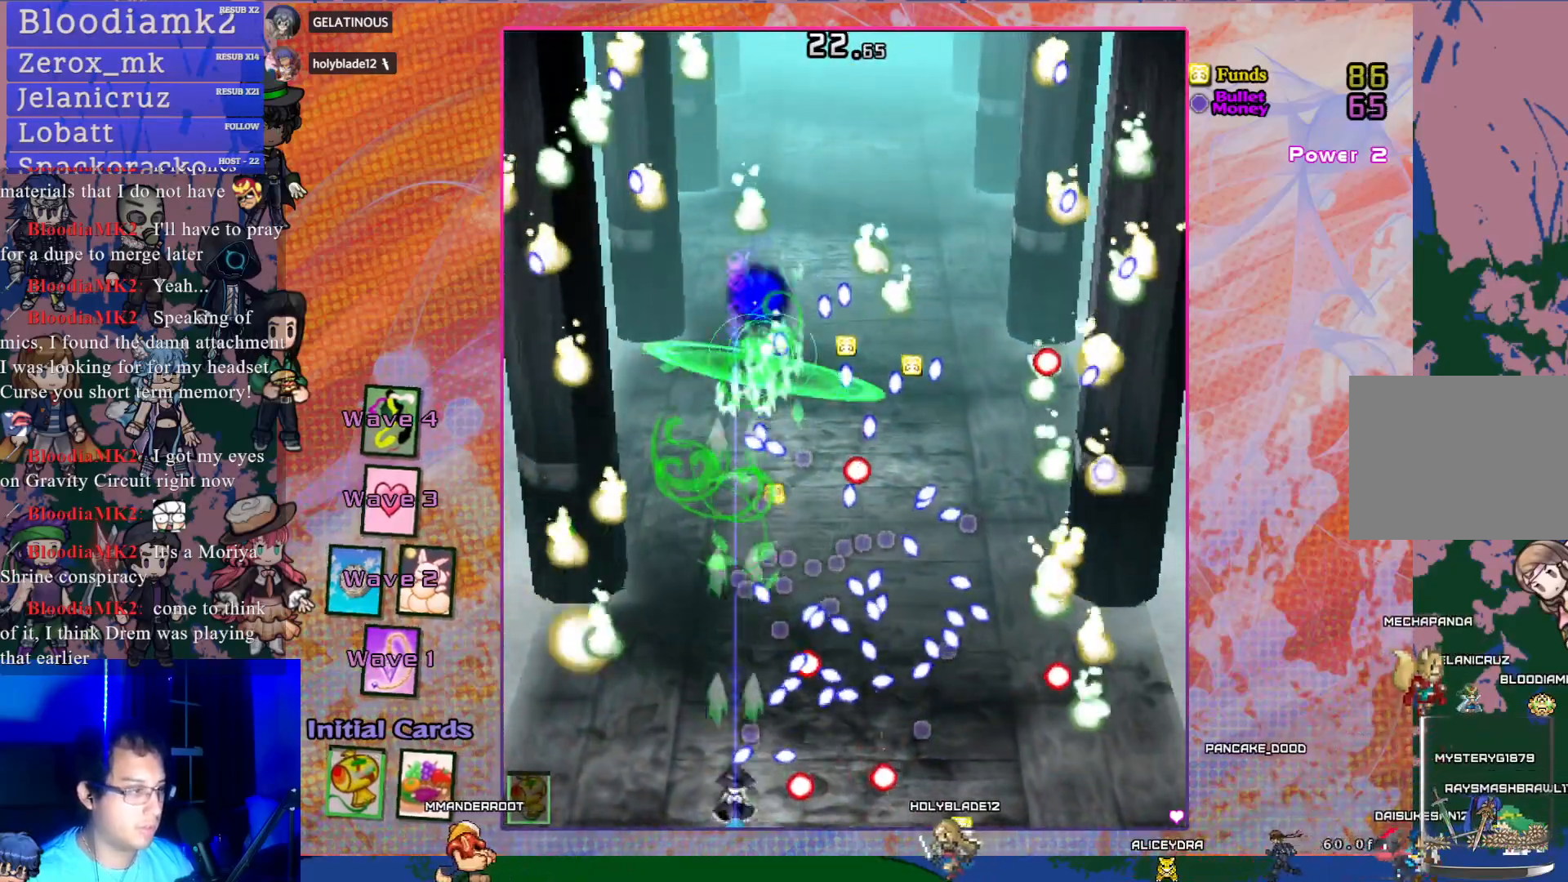
{"buttons": ["CROSS"], "left_stick": "center", "events": [[50, "DPAD_RIGHT", "down"], [150, "DPAD_RIGHT", "up"]]}
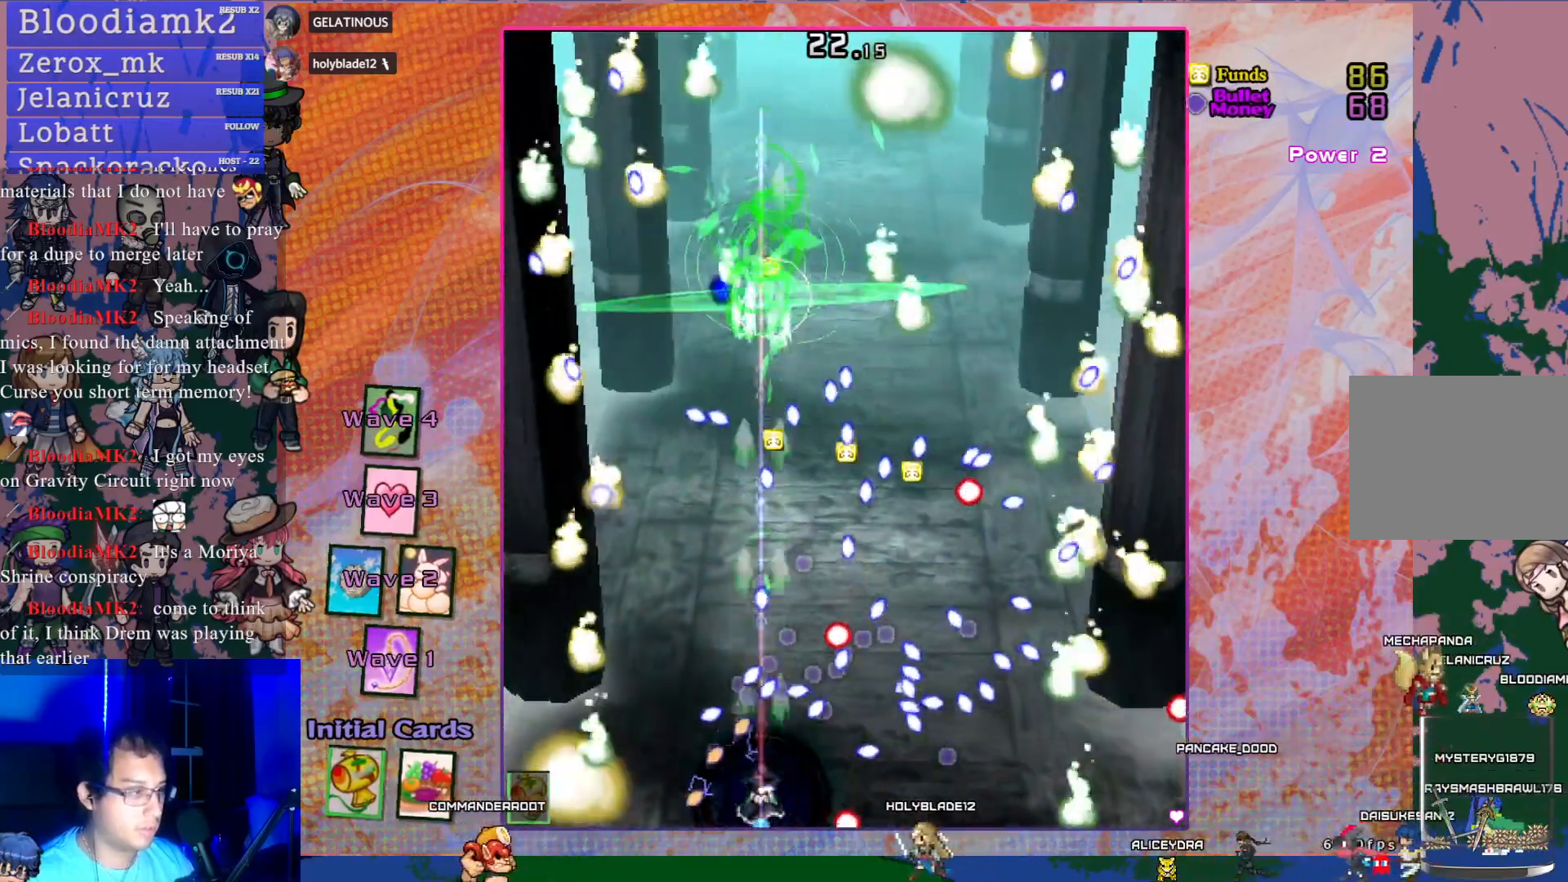
{"buttons": ["CROSS", "DPAD_LEFT"], "left_stick": "center", "events": [[167, "DPAD_RIGHT", "down"], [300, "DPAD_RIGHT", "up"], [400, "DPAD_LEFT", "down"]]}
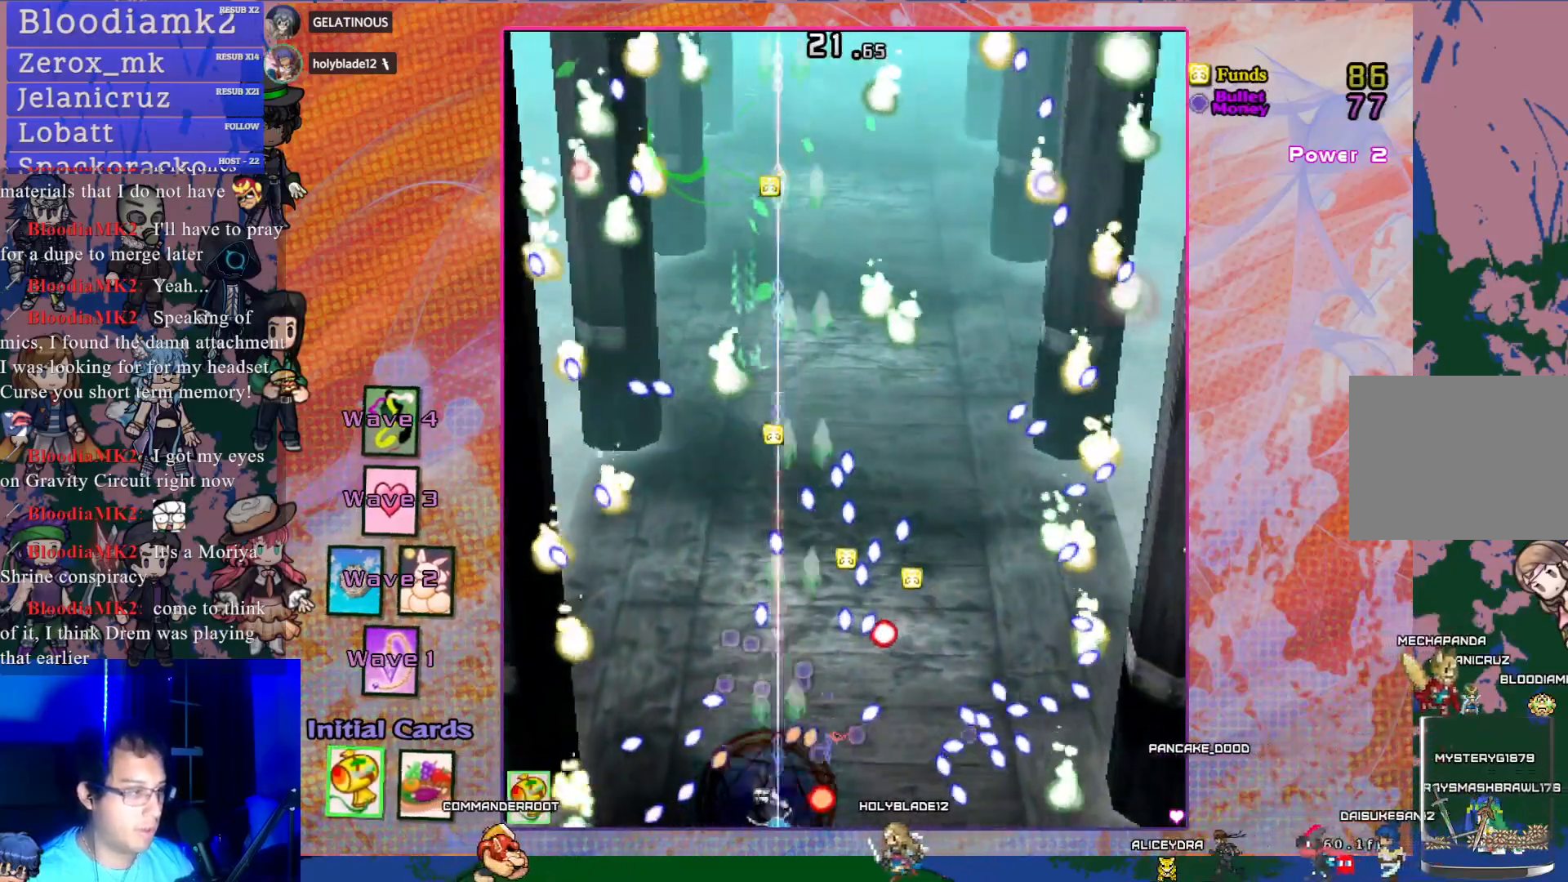
{"buttons": ["CROSS"], "left_stick": "center", "events": [[17, "DPAD_LEFT", "up"], [150, "DPAD_RIGHT", "down"], [383, "DPAD_RIGHT", "up"]]}
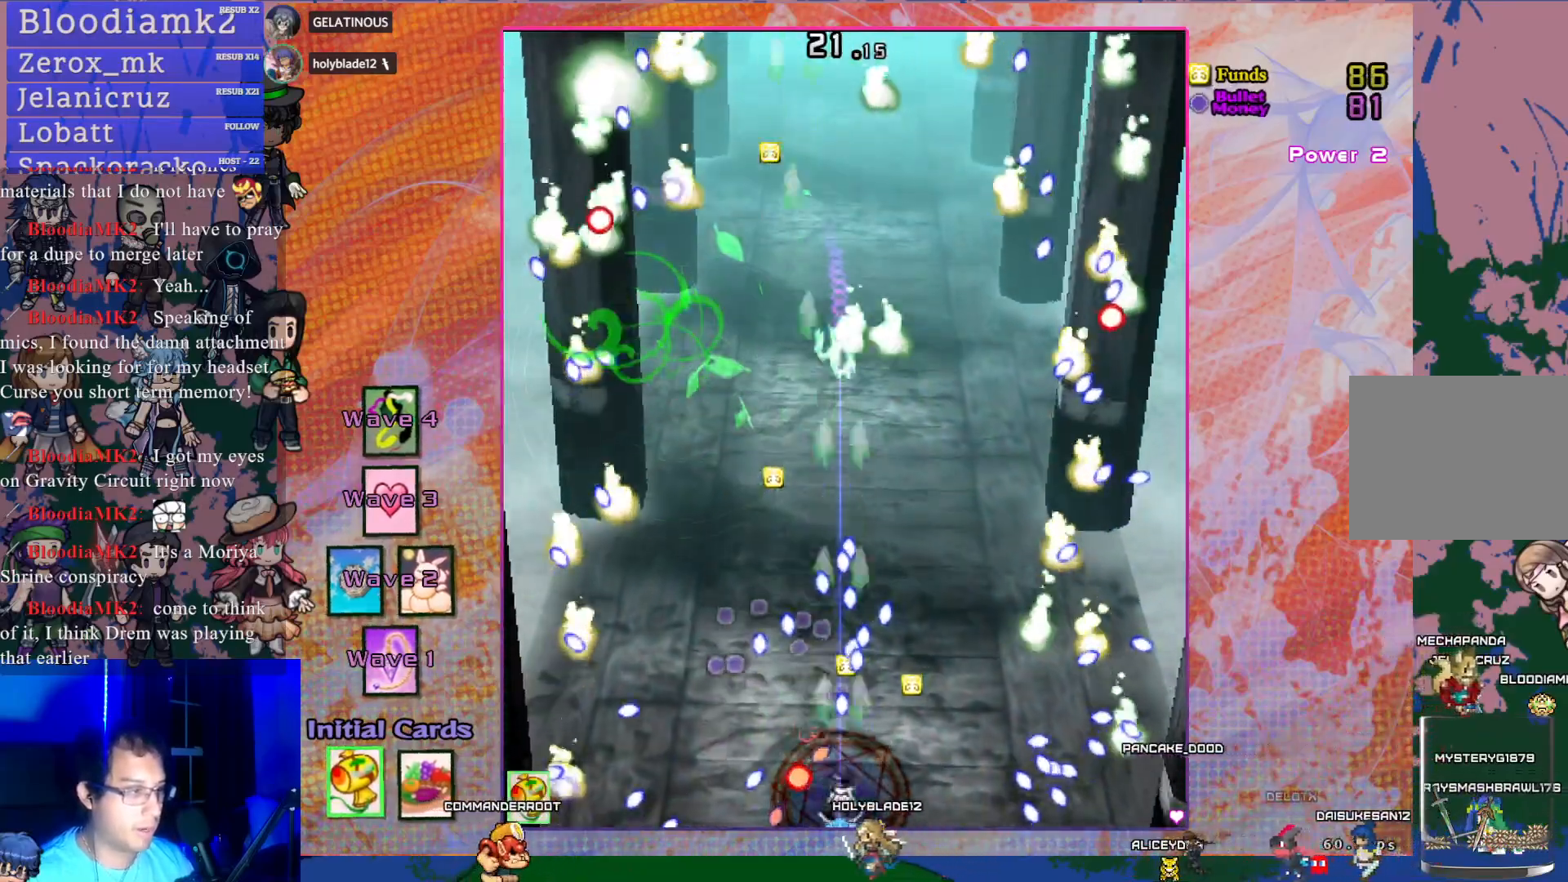
{"buttons": ["CROSS"], "left_stick": "center", "events": [[233, "DPAD_RIGHT", "down"], [400, "DPAD_RIGHT", "up"]]}
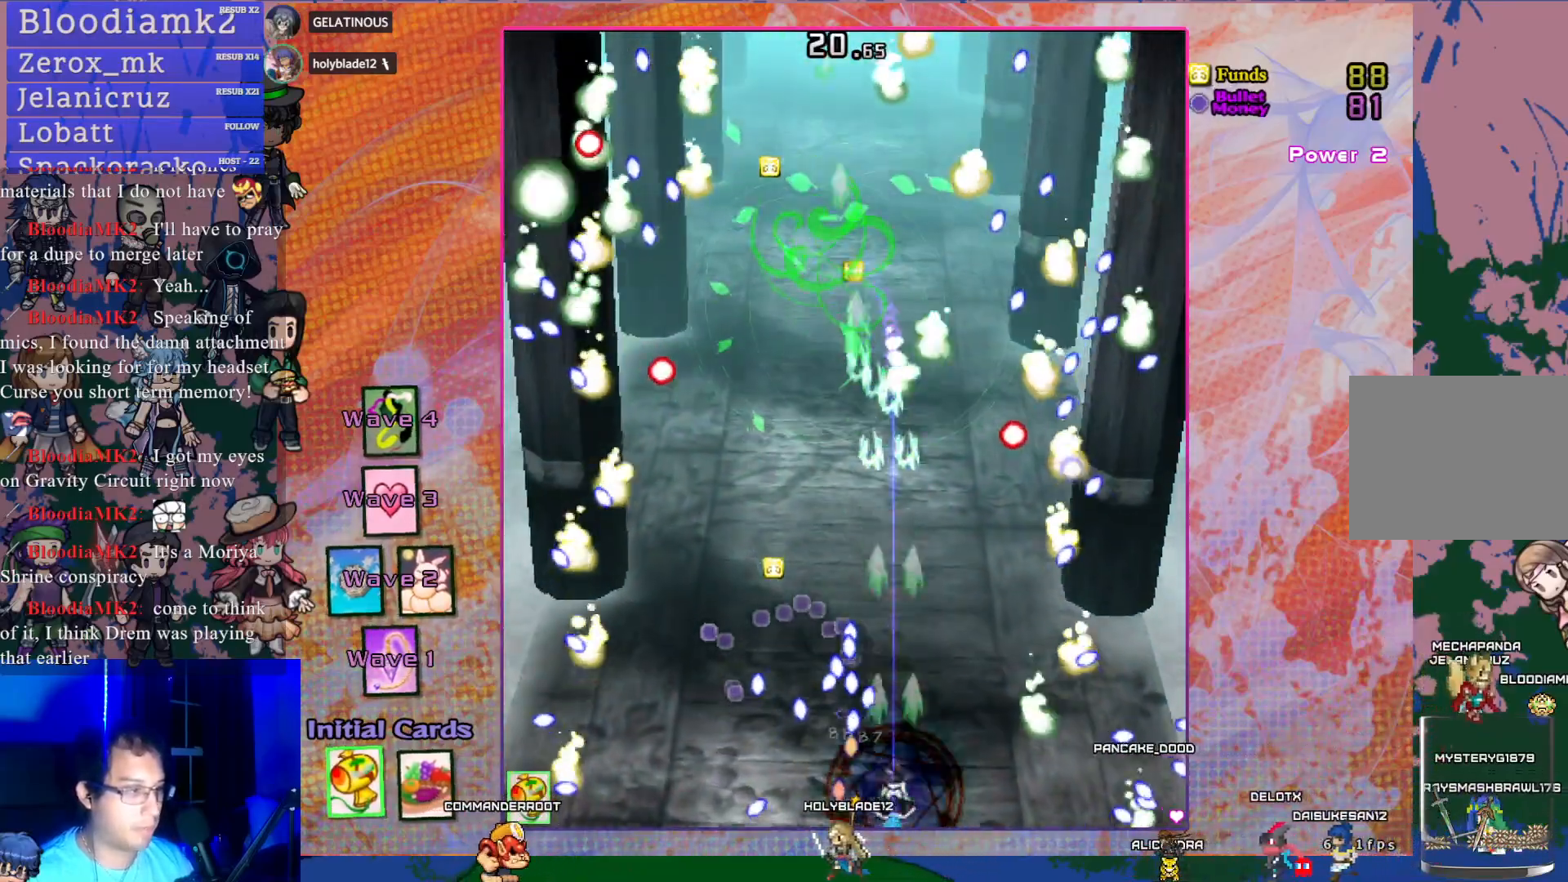
{"buttons": ["CROSS", "DPAD_LEFT"], "left_stick": "center", "events": [[17, "DPAD_UP", "down"], [283, "DPAD_UP", "up"], [433, "DPAD_LEFT", "down"]]}
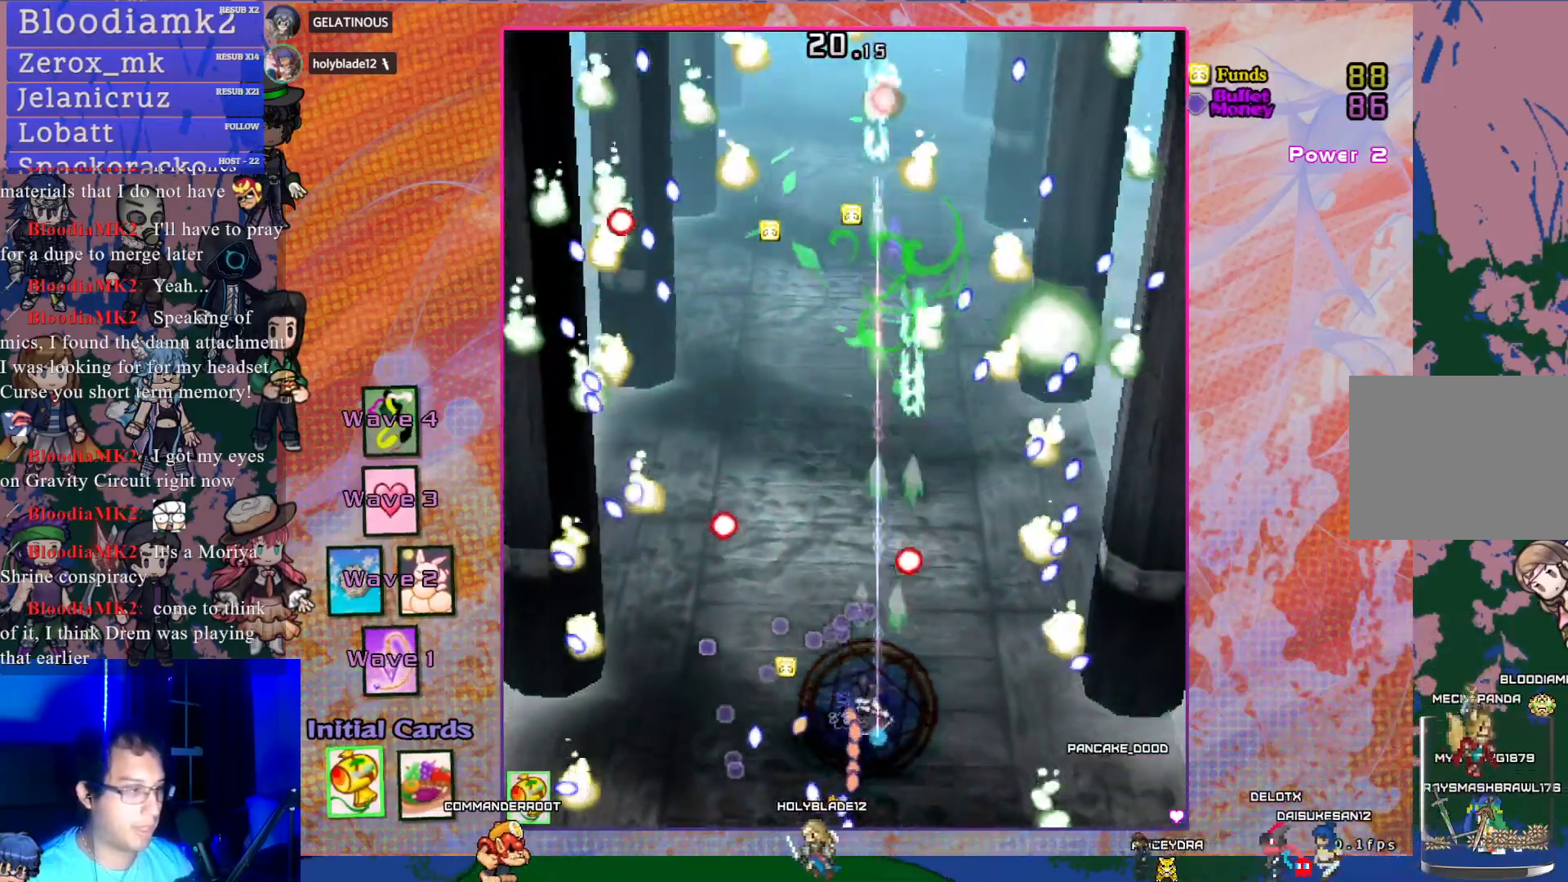
{"buttons": ["CROSS", "DPAD_RIGHT"], "left_stick": "center", "events": [[183, "DPAD_LEFT", "up"], [333, "DPAD_RIGHT", "down"]]}
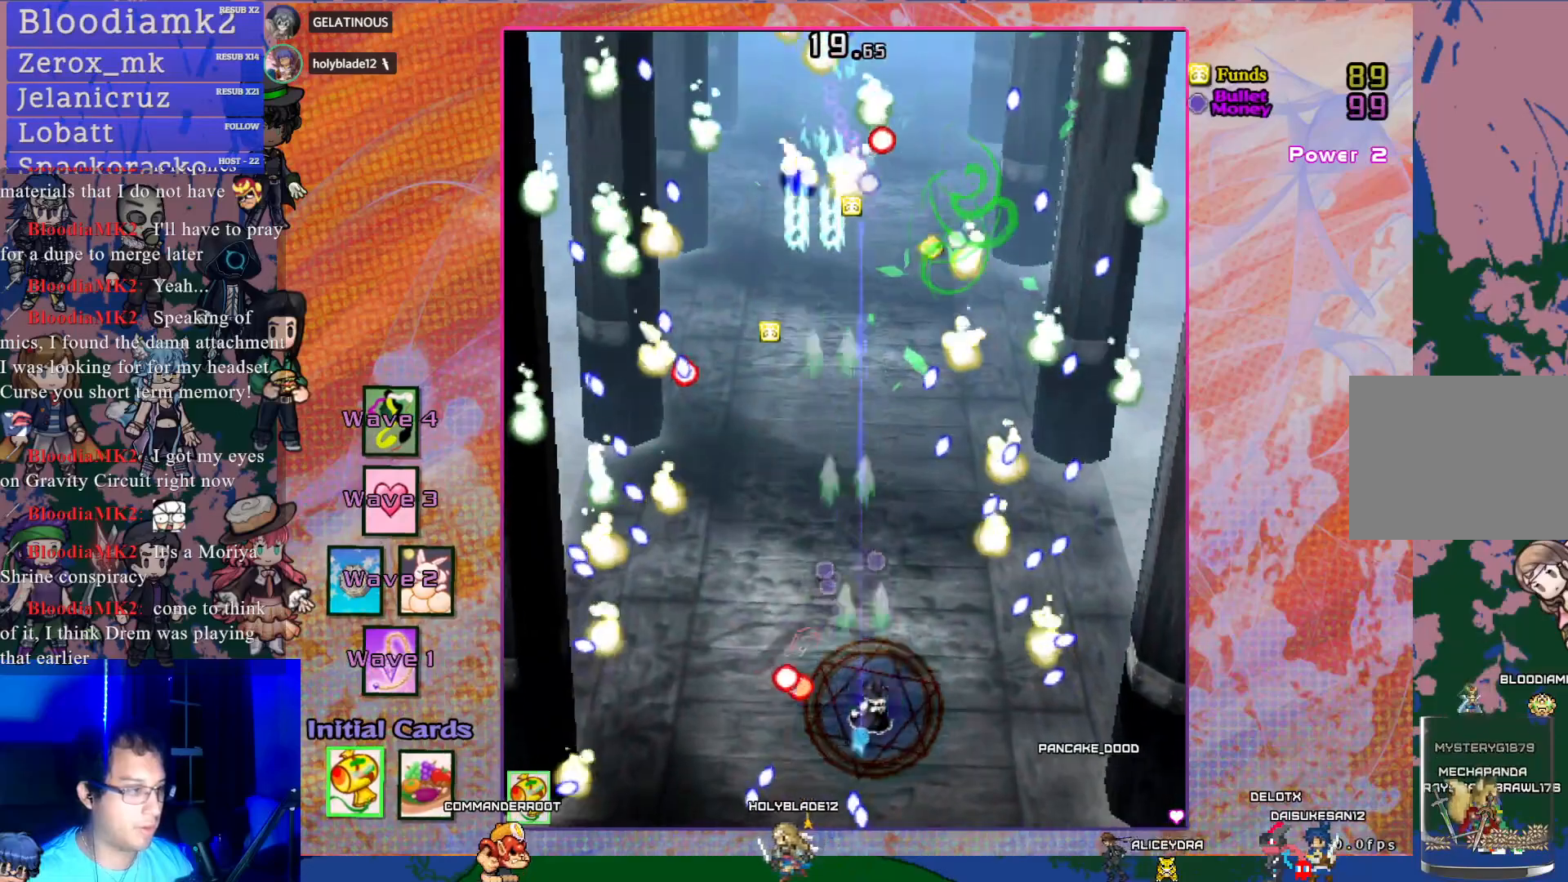
{"buttons": ["CROSS"], "left_stick": "center", "events": [[17, "DPAD_RIGHT", "up"], [33, "DPAD_UP", "down"], [367, "DPAD_UP", "up"]]}
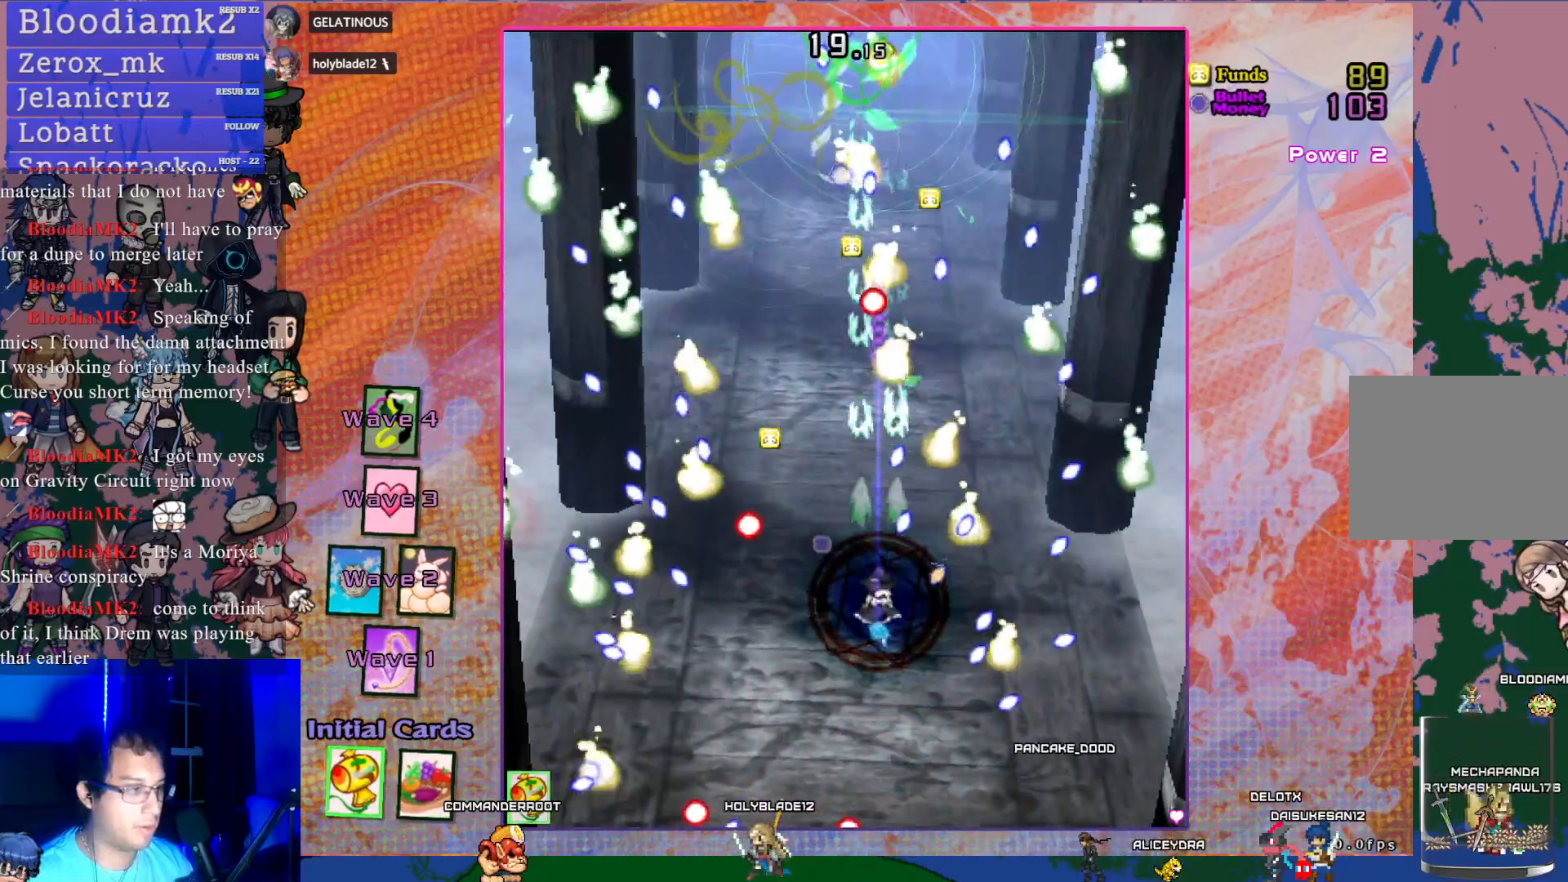
{"buttons": ["CROSS", "DPAD_DOWN"], "left_stick": "center", "events": [[33, "DPAD_DOWN", "down"]]}
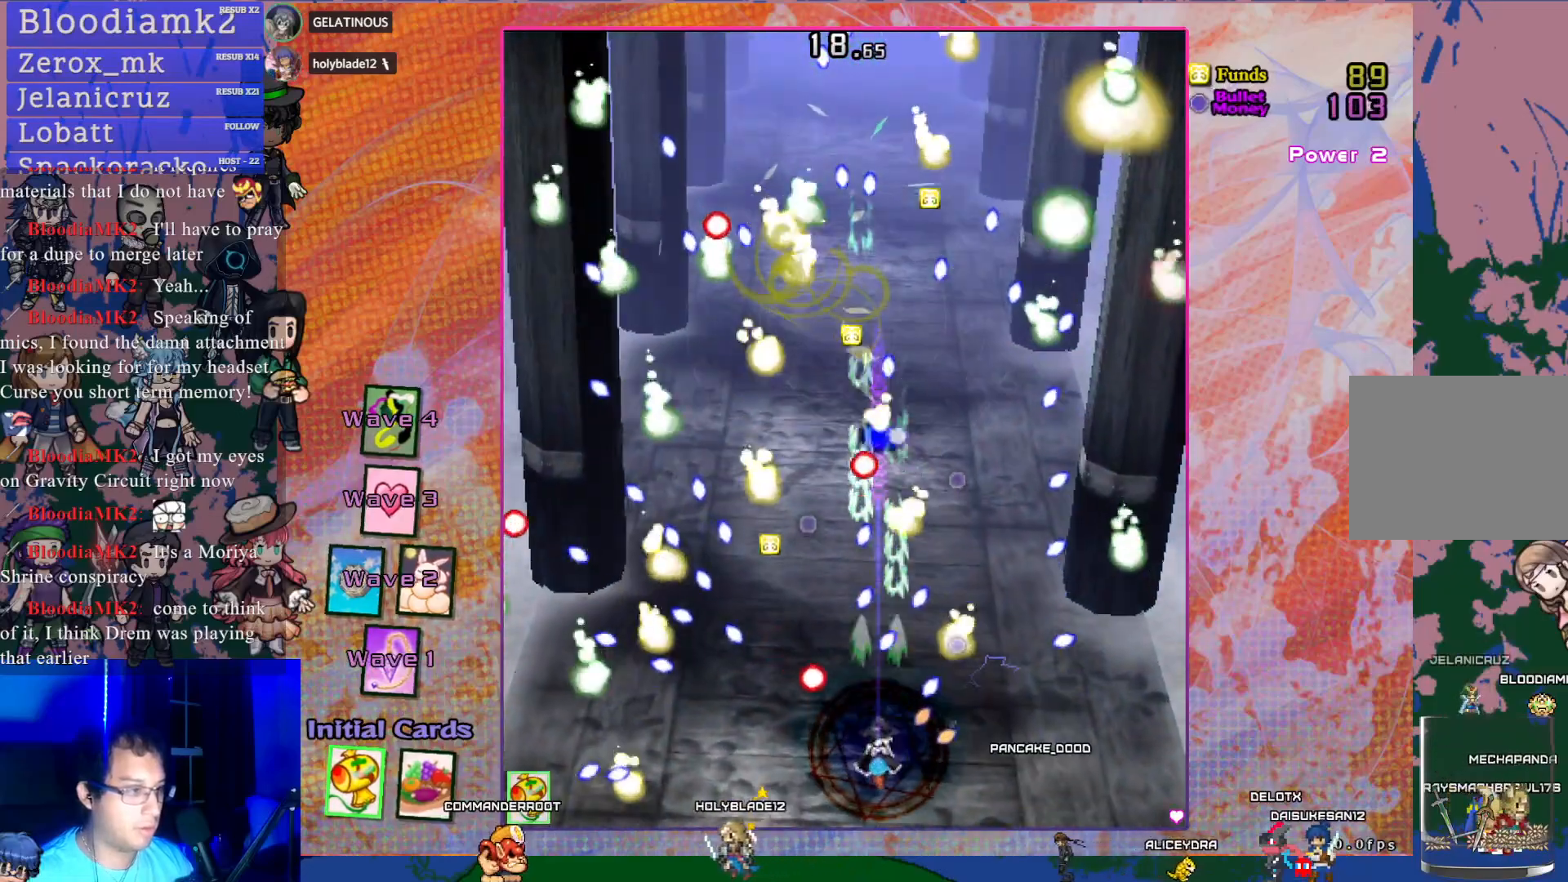
{"buttons": ["CROSS", "DPAD_UP"], "left_stick": "center", "events": [[83, "DPAD_RIGHT", "down"], [217, "DPAD_DOWN", "up"], [350, "DPAD_UP", "down"], [367, "DPAD_RIGHT", "up"]]}
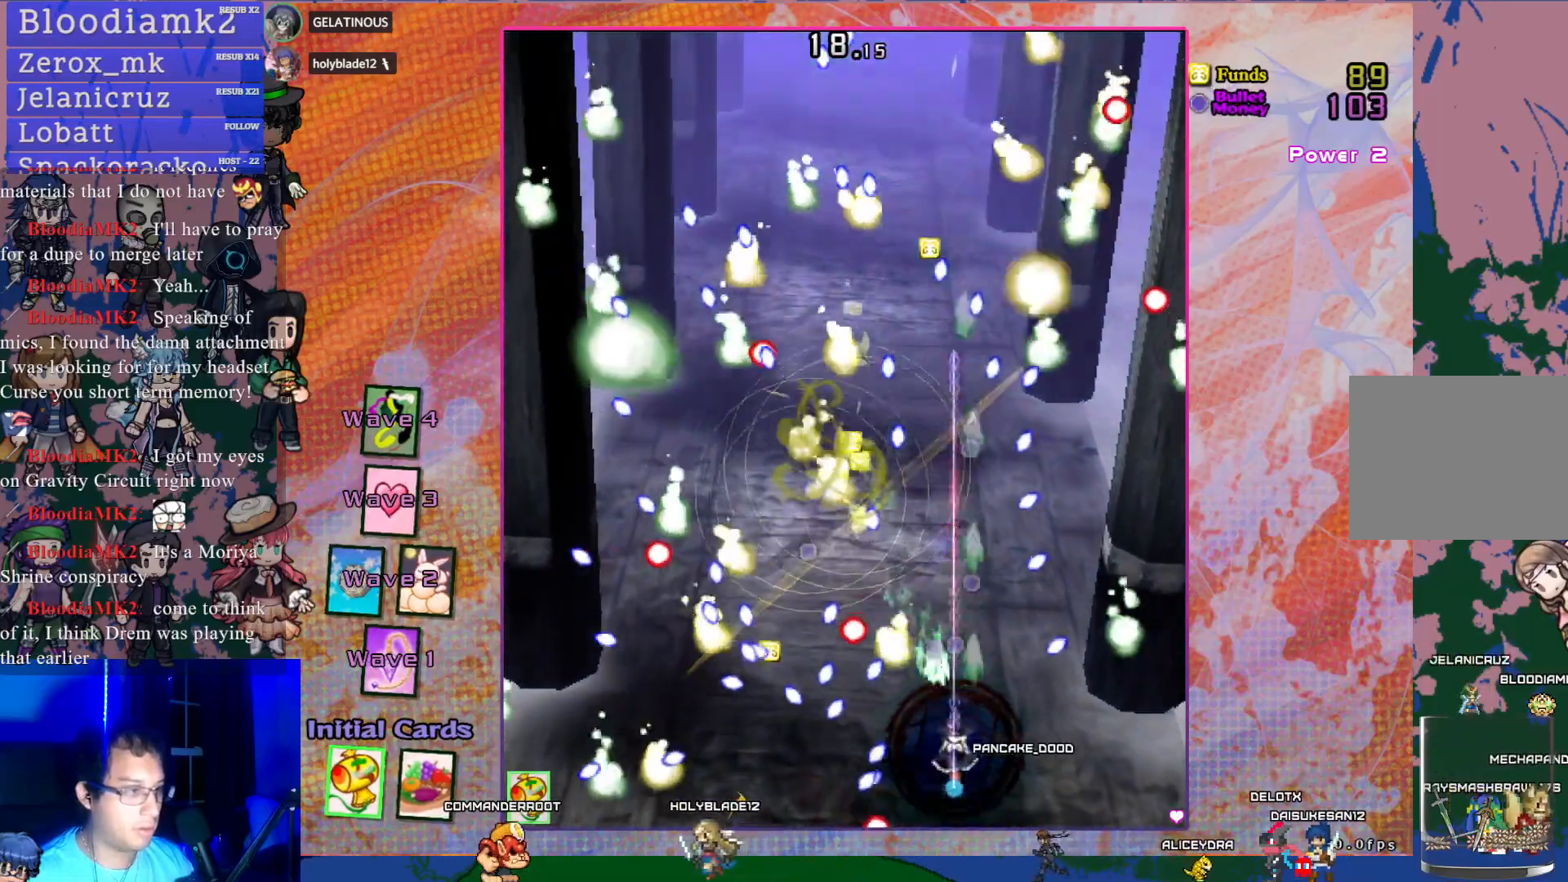
{"buttons": ["CROSS", "DPAD_RIGHT"], "left_stick": "center", "events": [[83, "DPAD_UP", "up"], [483, "DPAD_RIGHT", "down"]]}
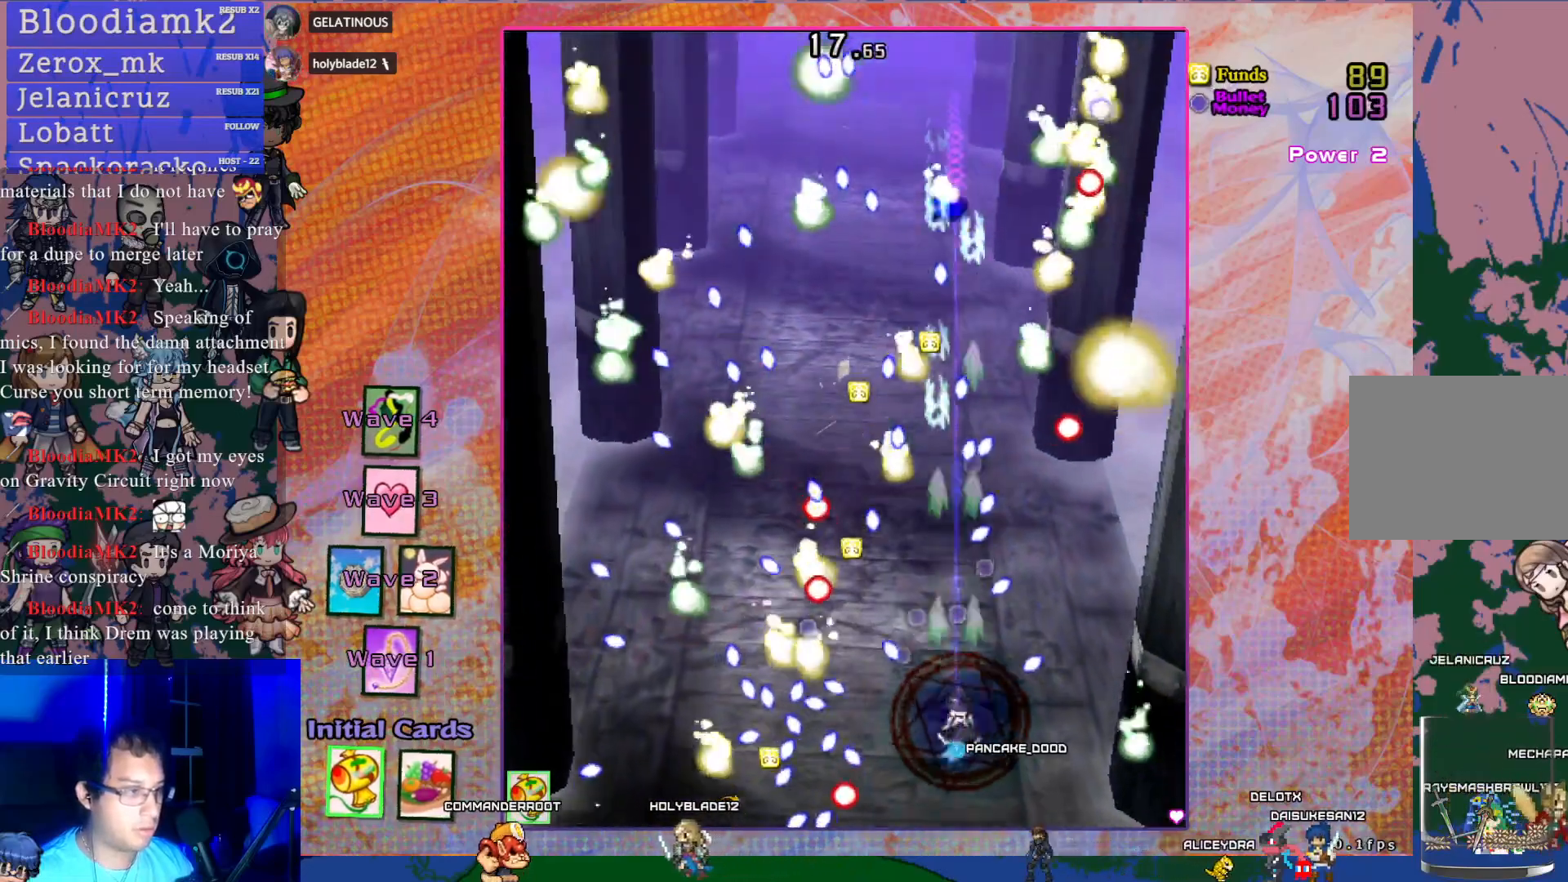
{"buttons": ["CROSS", "SQUARE", "DPAD_DOWN"], "left_stick": "center", "events": [[117, "DPAD_RIGHT", "up"], [167, "DPAD_DOWN", "down"], [200, "SQUARE", "down"], [333, "DPAD_DOWN", "up"], [400, "DPAD_DOWN", "down"]]}
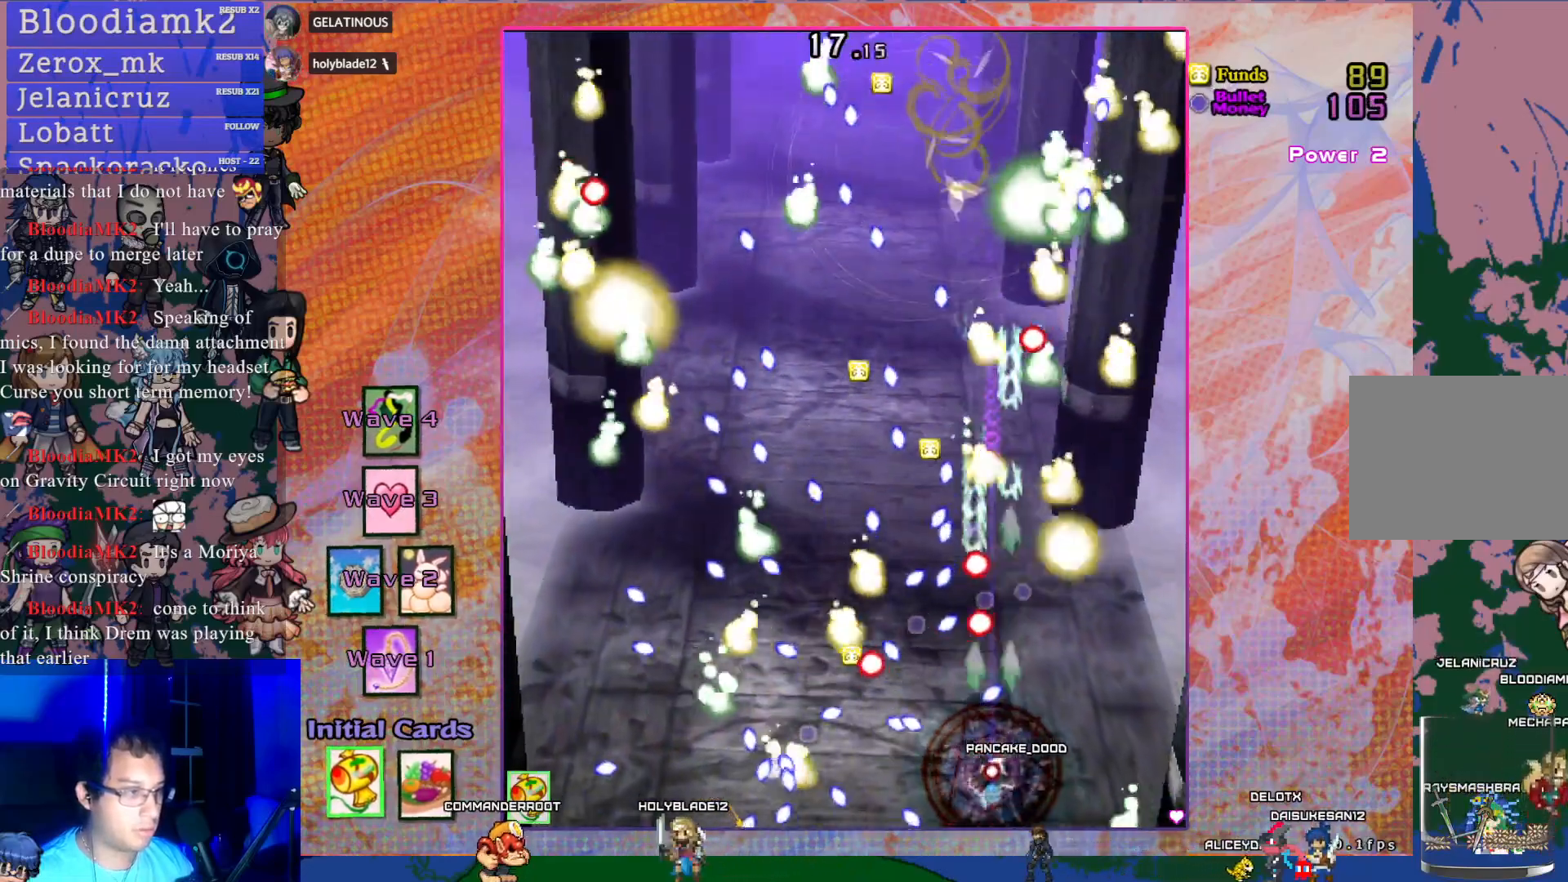
{"buttons": ["CROSS", "SQUARE", "DPAD_UP"], "left_stick": "center", "events": [[67, "DPAD_DOWN", "up"], [67, "DPAD_RIGHT", "down"], [300, "DPAD_UP", "down"], [383, "DPAD_RIGHT", "up"]]}
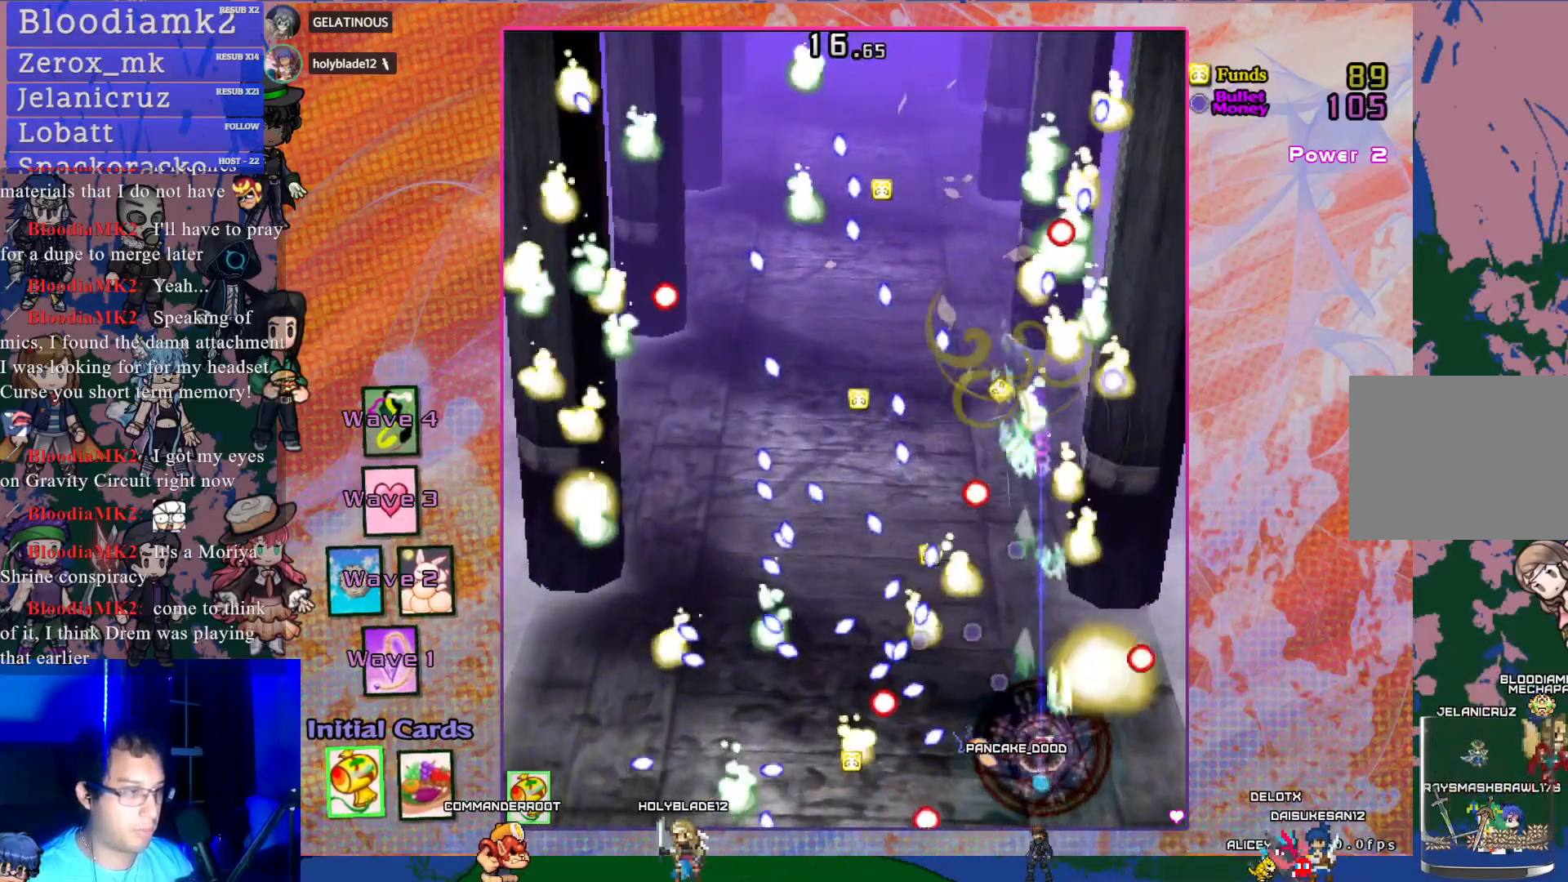
{"buttons": ["CROSS", "SQUARE", "DPAD_DOWN"], "left_stick": "center", "events": [[33, "DPAD_UP", "up"], [417, "DPAD_DOWN", "down"]]}
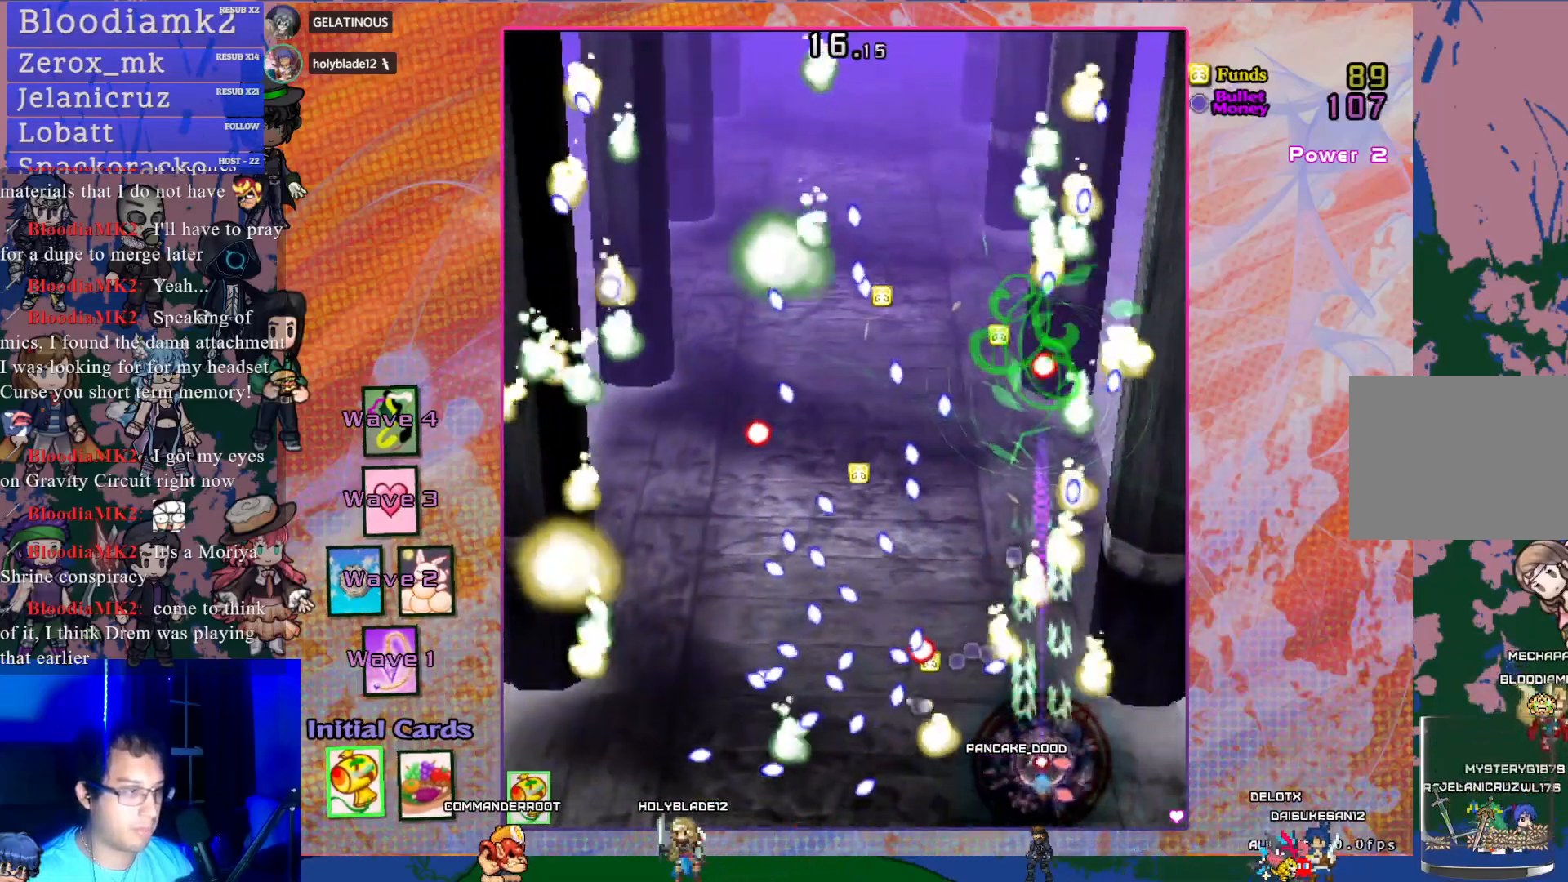
{"buttons": ["CROSS", "SQUARE", "DPAD_DOWN"], "left_stick": "center", "events": [[217, "DPAD_DOWN", "up"], [417, "DPAD_DOWN", "down"]]}
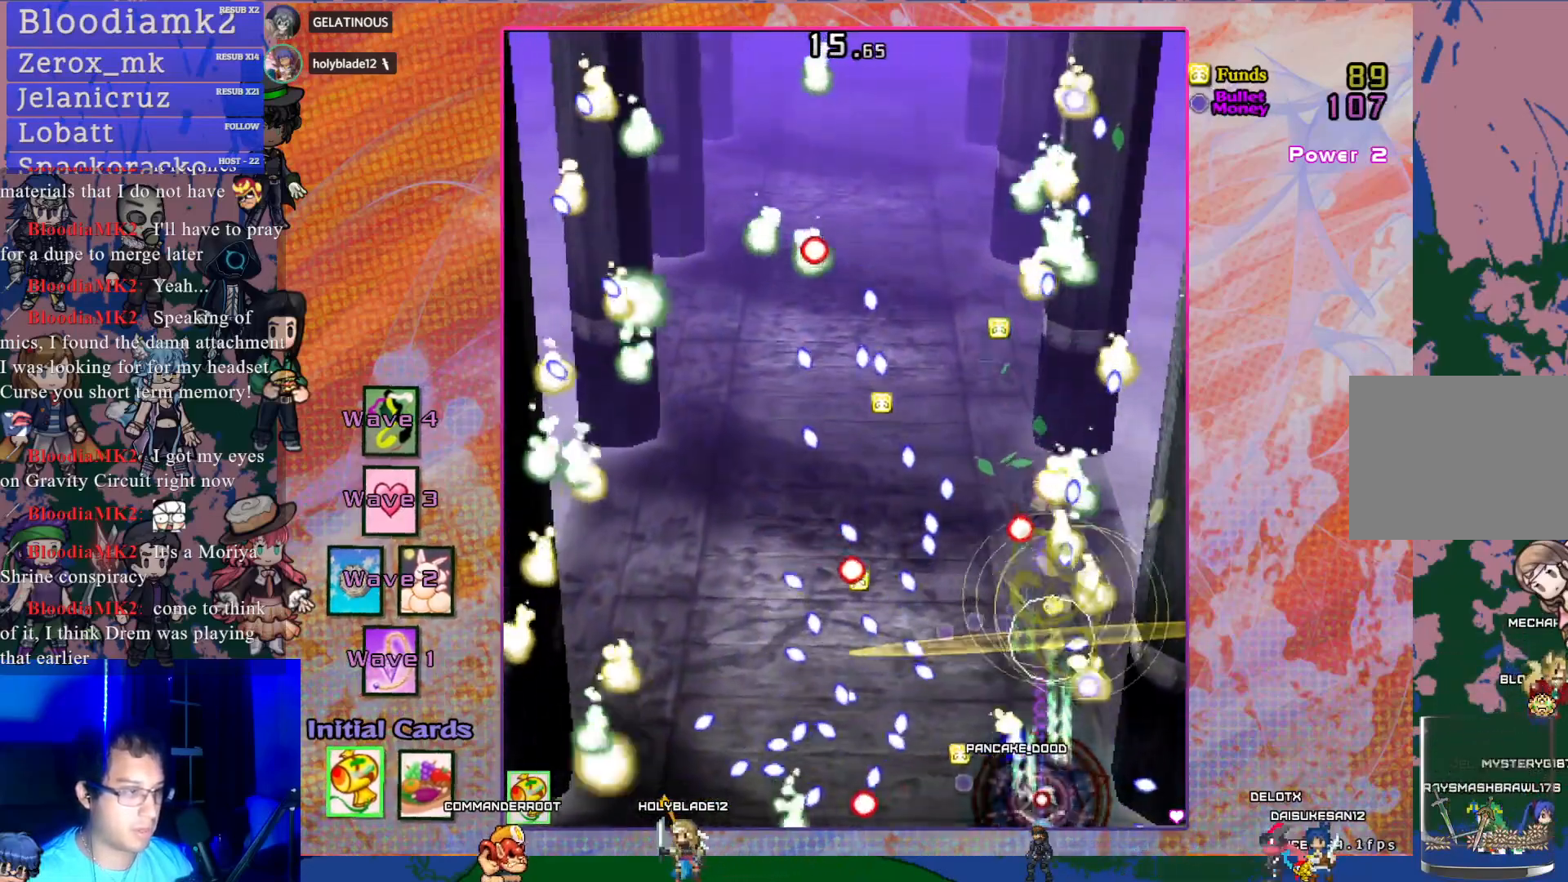
{"buttons": ["CROSS", "SQUARE", "DPAD_UP", "DPAD_RIGHT"], "left_stick": "center", "events": [[67, "DPAD_DOWN", "up"], [300, "DPAD_RIGHT", "down"], [367, "DPAD_UP", "down"]]}
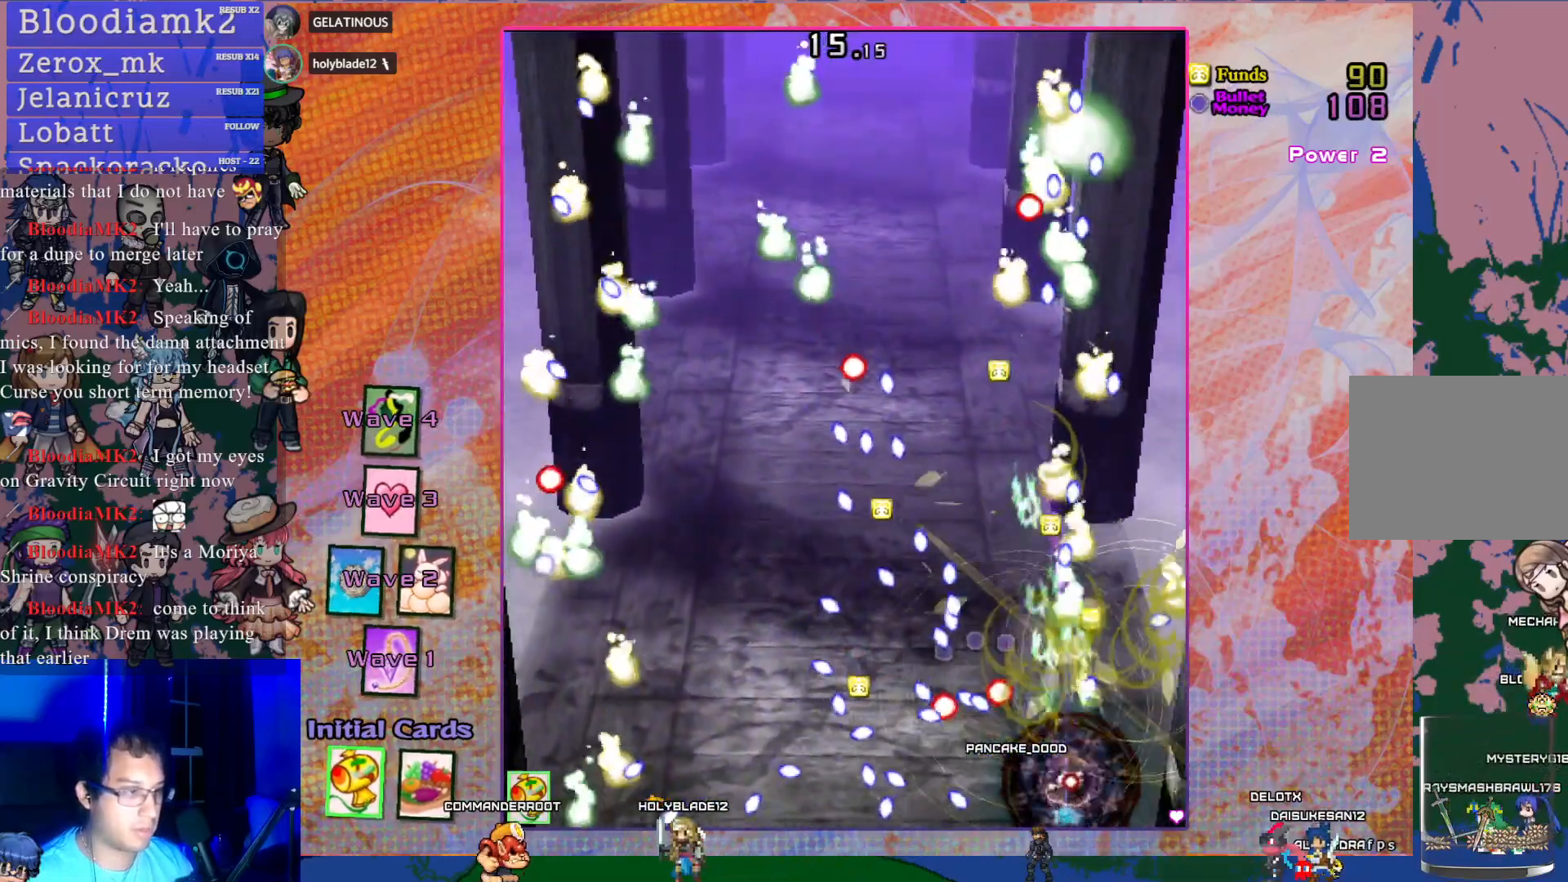
{"buttons": ["CROSS", "SQUARE", "R1", "DPAD_RIGHT"], "left_stick": "center", "events": [[83, "DPAD_UP", "up"], [150, "DPAD_UP", "down"], [167, "DPAD_RIGHT", "up"], [433, "R1", "down"], [467, "DPAD_RIGHT", "down"], [467, "DPAD_UP", "up"]]}
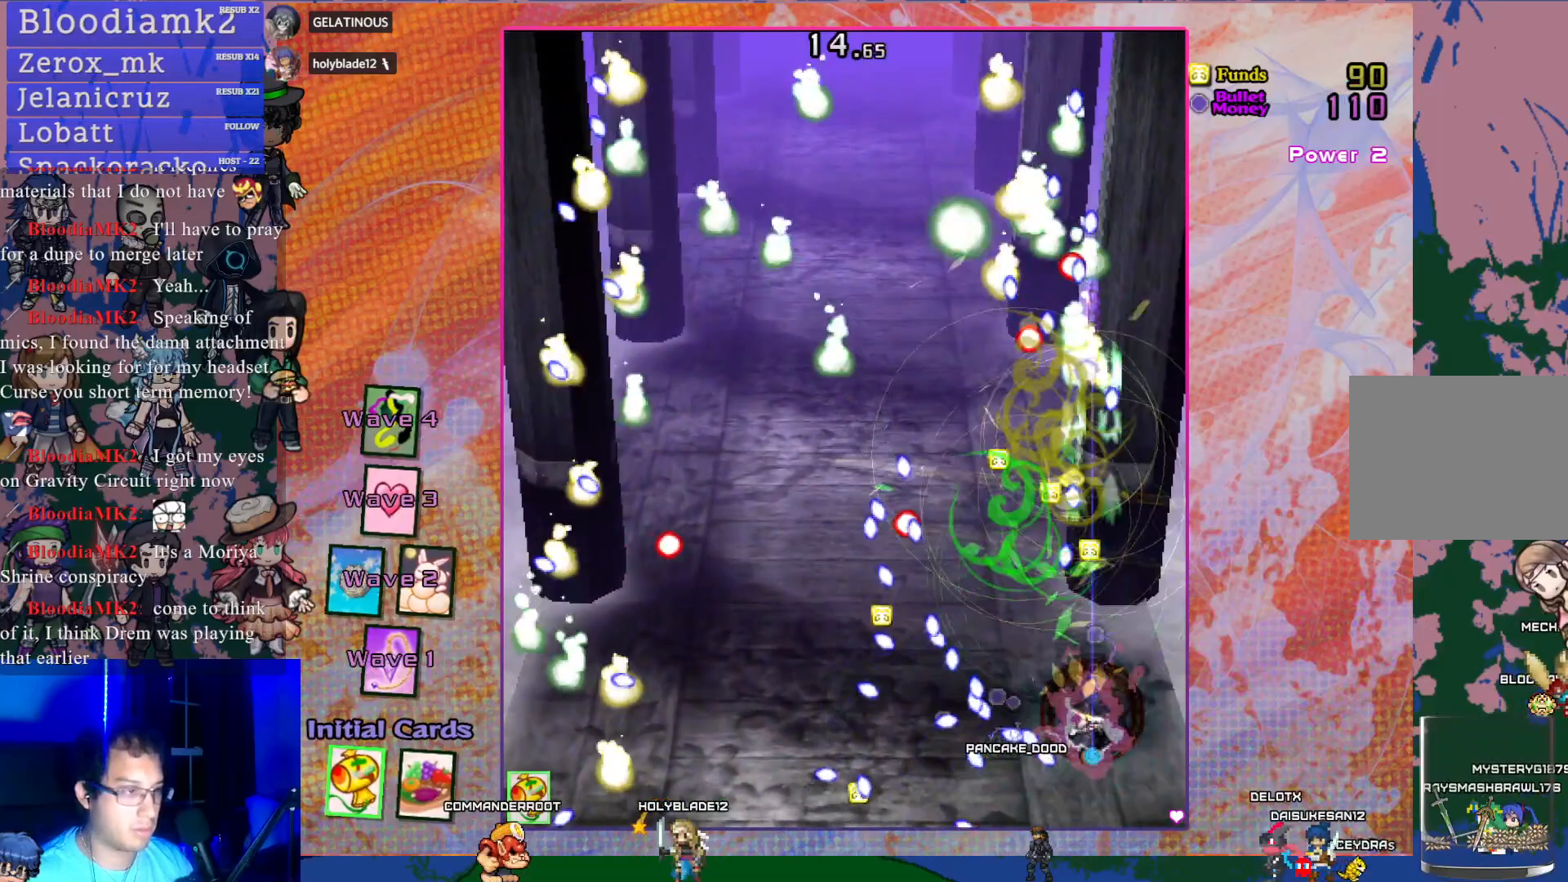
{"buttons": ["CROSS", "SQUARE"], "left_stick": "center", "events": [[17, "R1", "up"], [417, "DPAD_RIGHT", "up"]]}
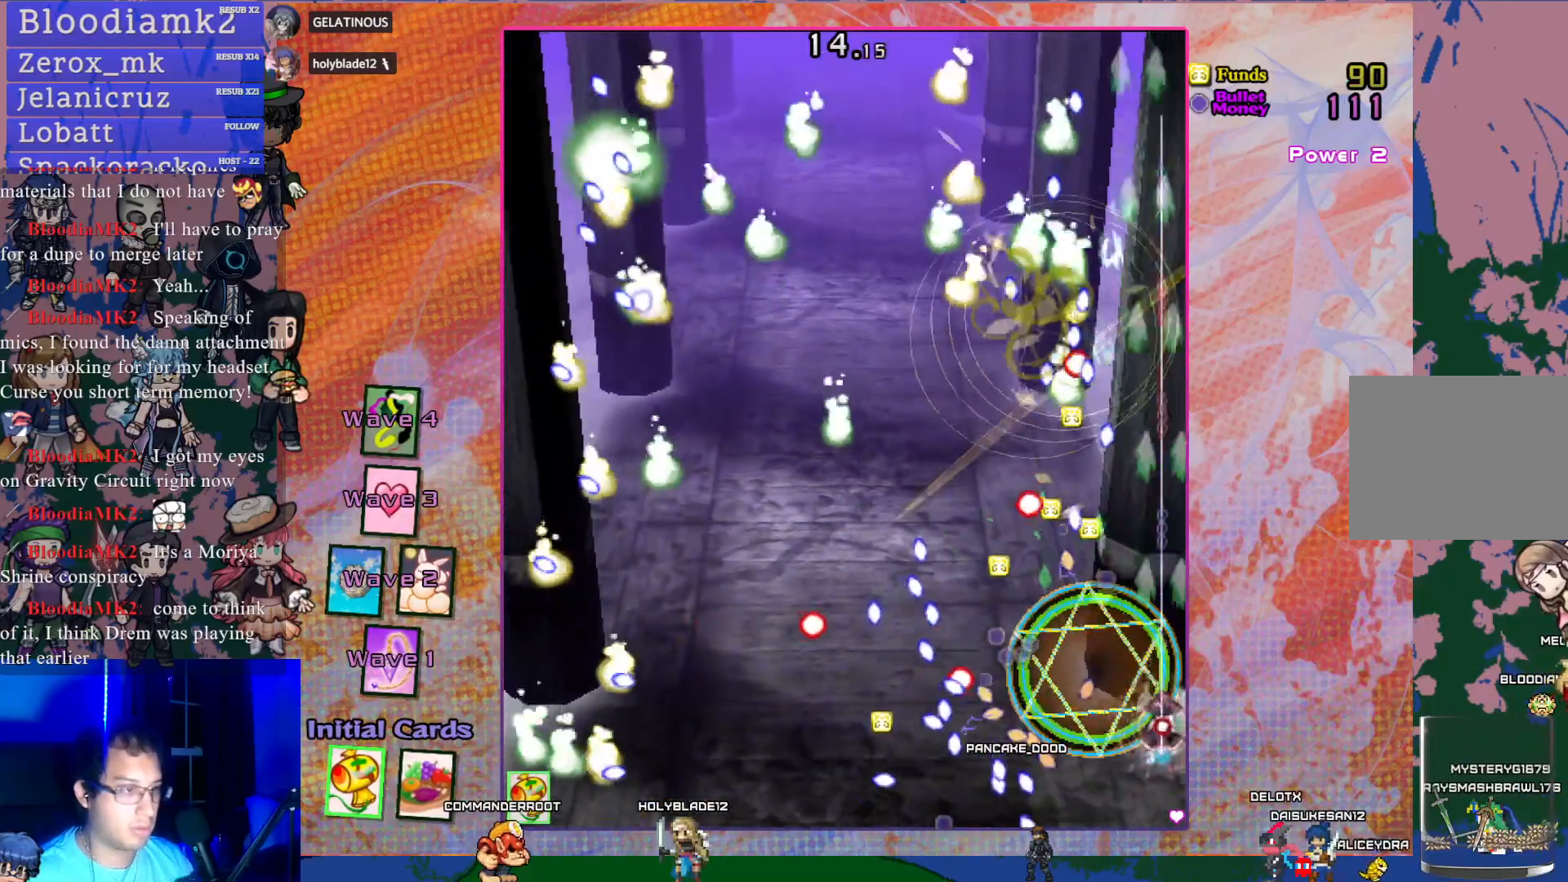
{"buttons": ["CROSS"], "left_stick": "center", "events": [[67, "DPAD_UP", "down"], [133, "SQUARE", "up"], [317, "DPAD_UP", "up"], [450, "DPAD_LEFT", "down"], [500, "DPAD_LEFT", "up"]]}
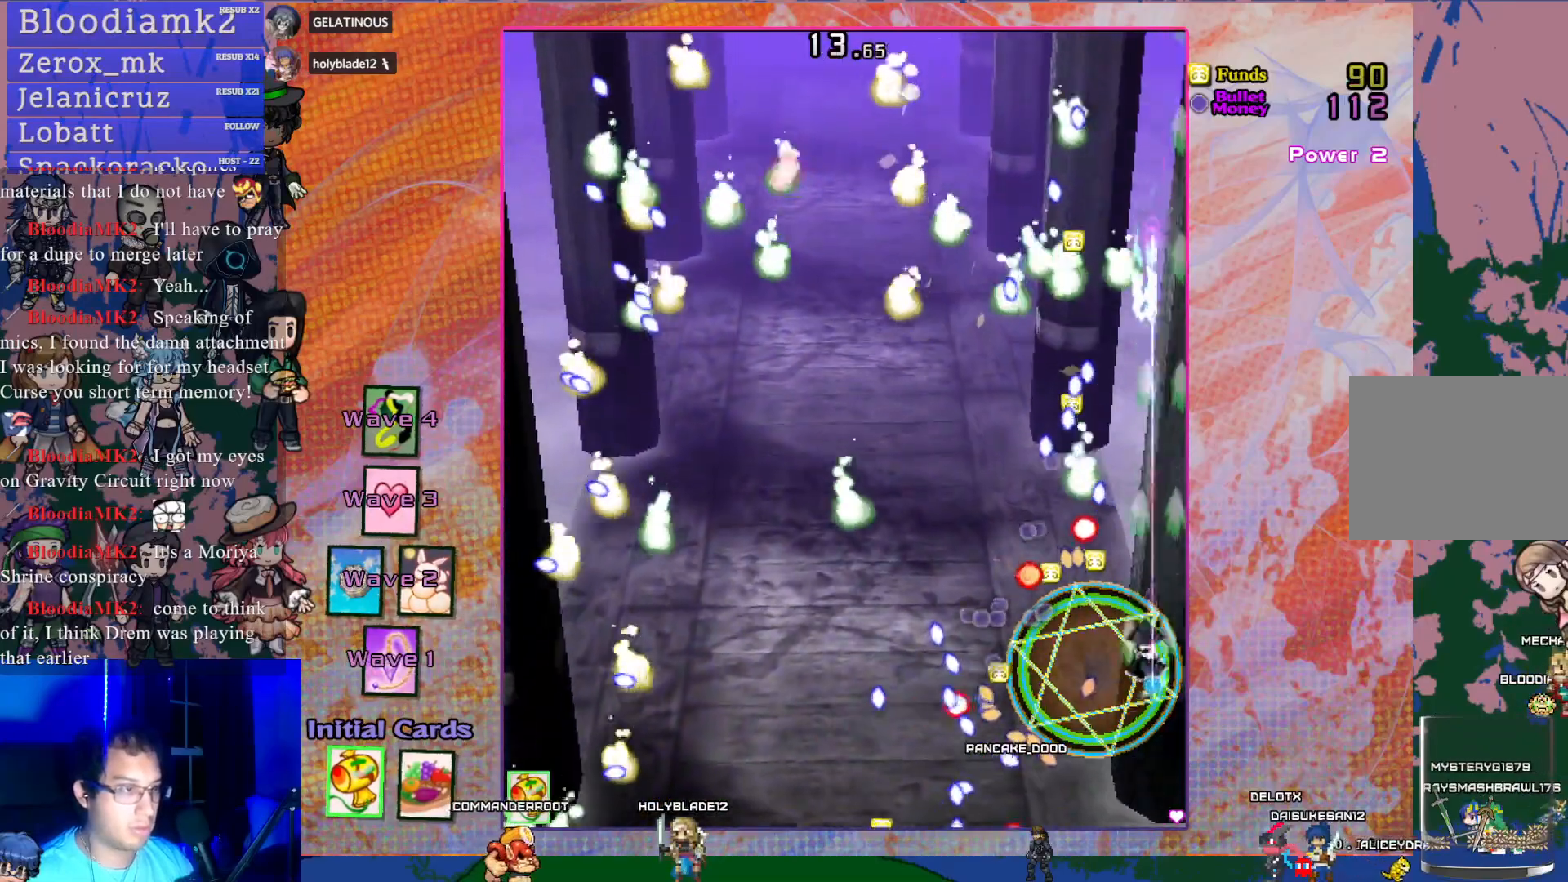
{"buttons": ["CROSS"], "left_stick": "center", "events": [[183, "DPAD_UP", "down"], [433, "DPAD_UP", "up"]]}
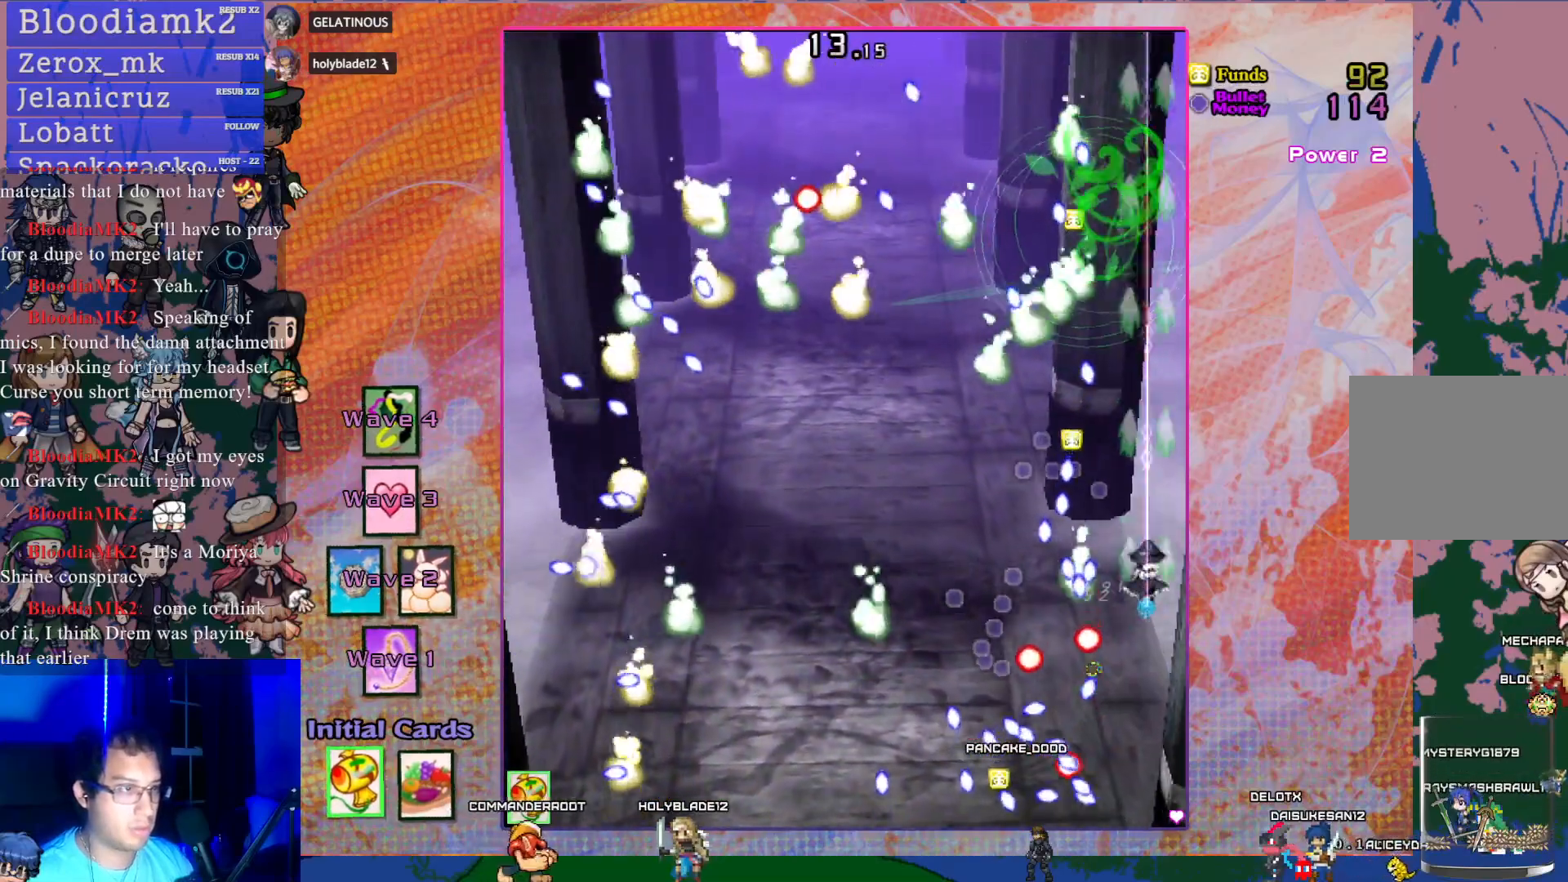
{"buttons": ["CROSS"], "left_stick": "center", "events": [[183, "DPAD_LEFT", "down"], [200, "DPAD_UP", "down"], [300, "DPAD_LEFT", "up"], [317, "DPAD_UP", "up"]]}
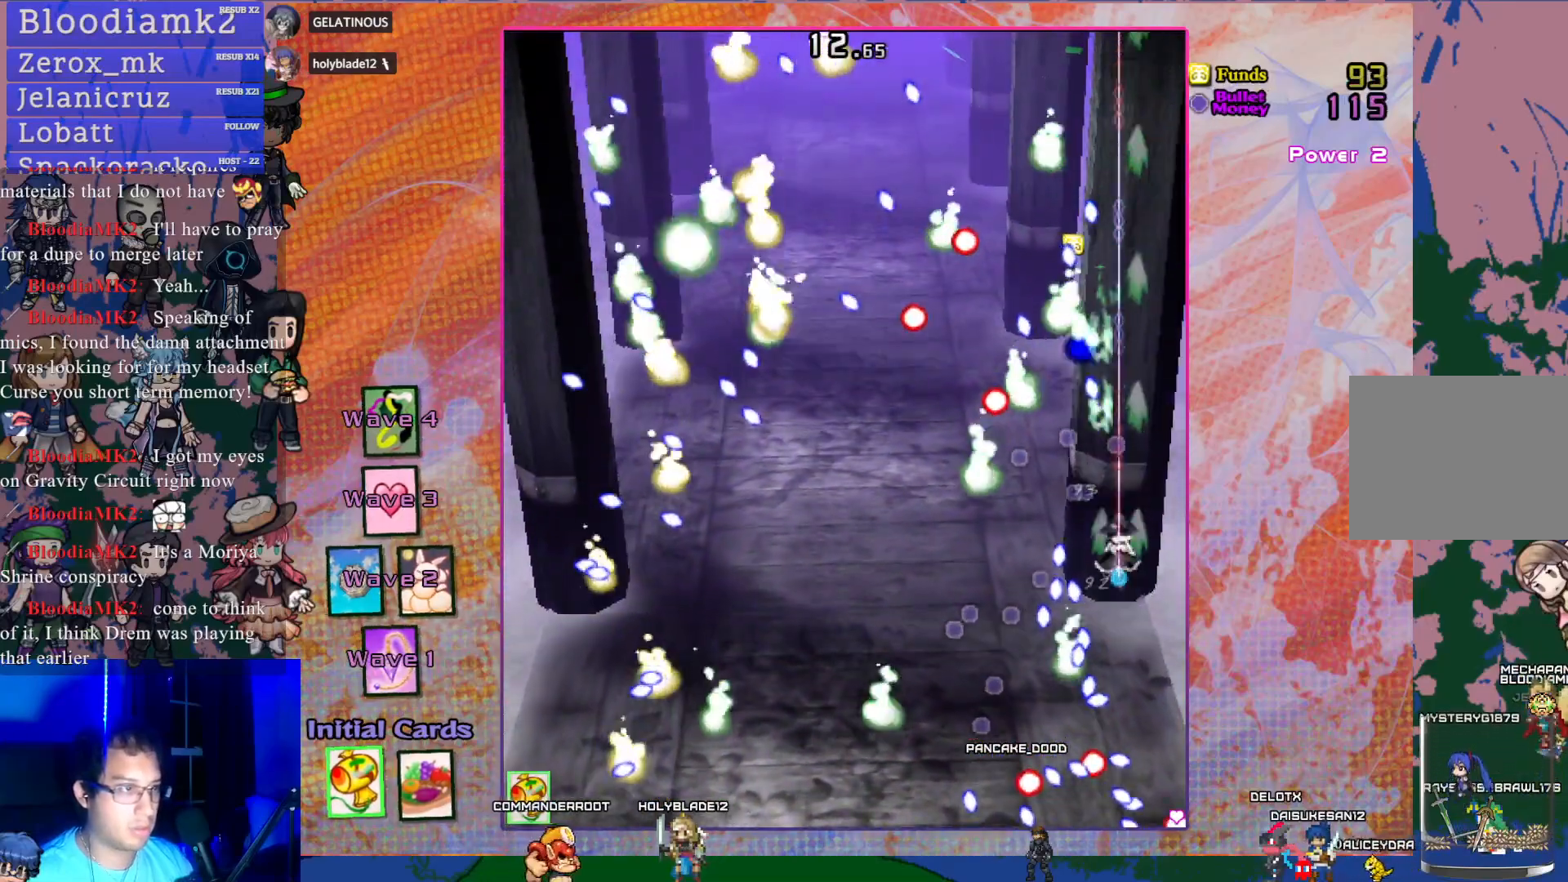
{"buttons": ["CROSS", "DPAD_LEFT"], "left_stick": "center", "events": [[167, "L1", "down"], [283, "L1", "up"], [350, "DPAD_LEFT", "down"]]}
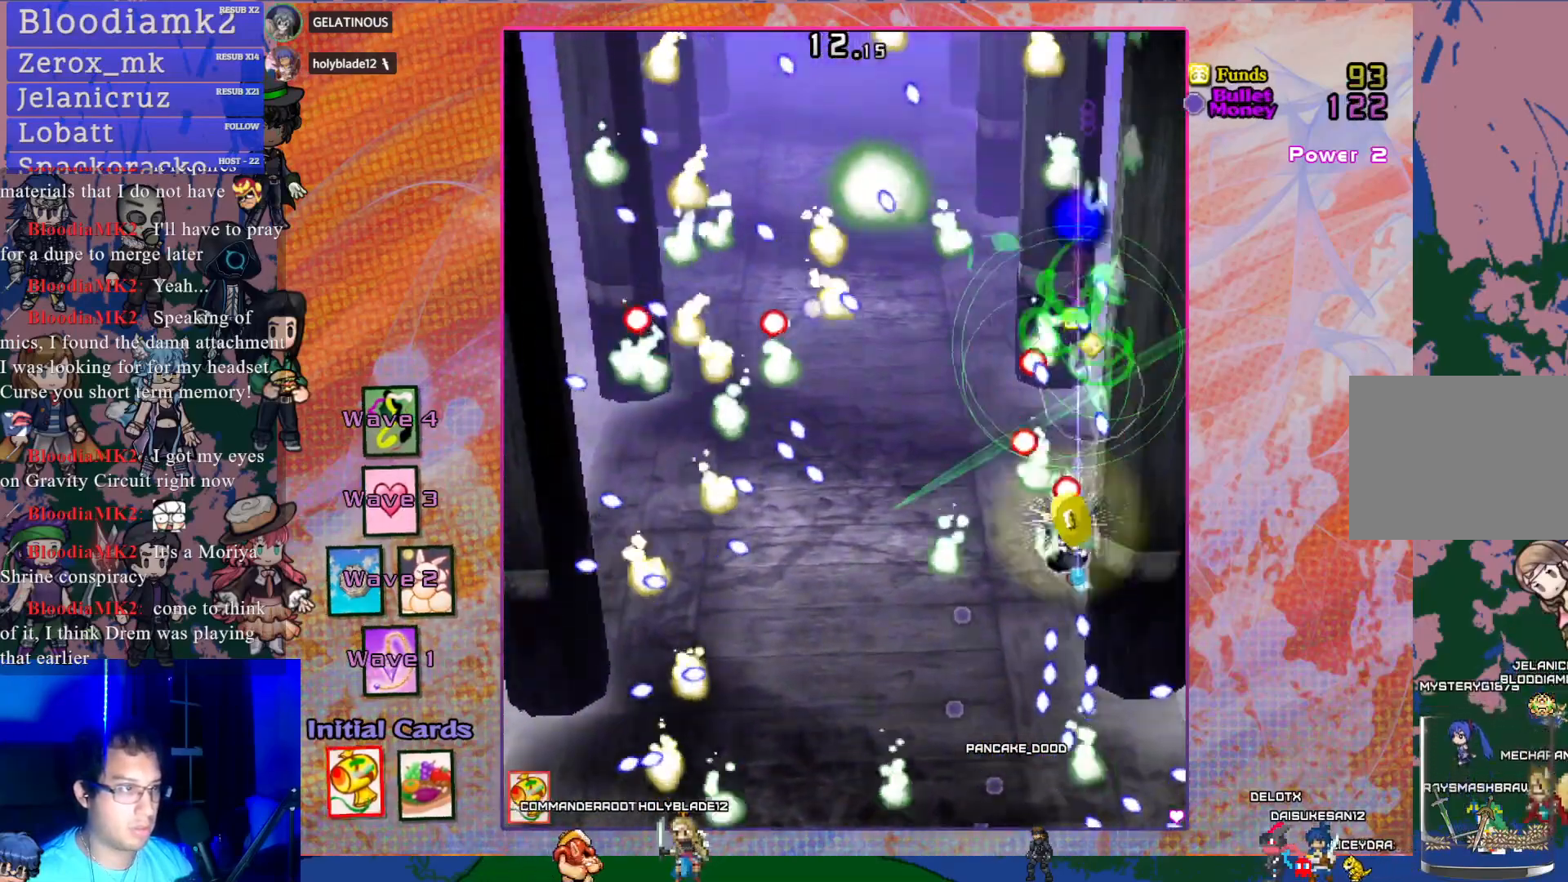
{"buttons": ["CROSS", "DPAD_DOWN"], "left_stick": "center", "events": [[33, "DPAD_DOWN", "down"], [50, "DPAD_LEFT", "up"], [117, "DPAD_DOWN", "up"], [200, "DPAD_DOWN", "down"], [333, "DPAD_DOWN", "up"], [467, "DPAD_DOWN", "down"]]}